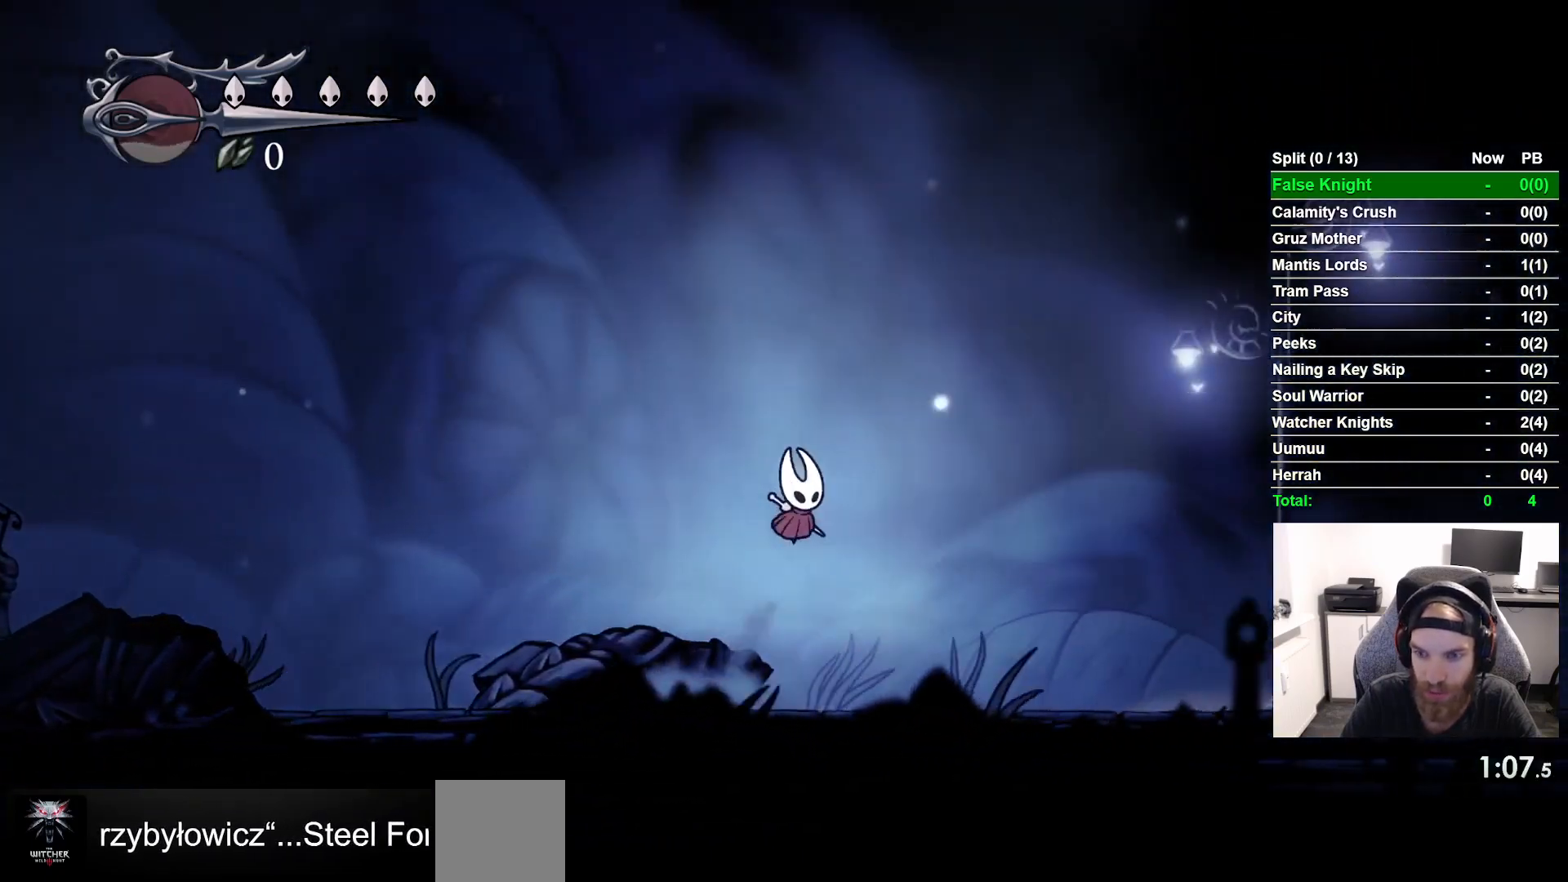
Gameplay with a controller (PlayStation layout); each line is a JSON object with the inputs held at the frame after it. "events" lists button and stick changes between this image and that frame as [ms after this image, input, new state], when the widget could be followed in between. Not read: right_stick.
{"buttons": ["DPAD_RIGHT"], "left_stick": "center", "events": [[100, "CROSS", "up"]]}
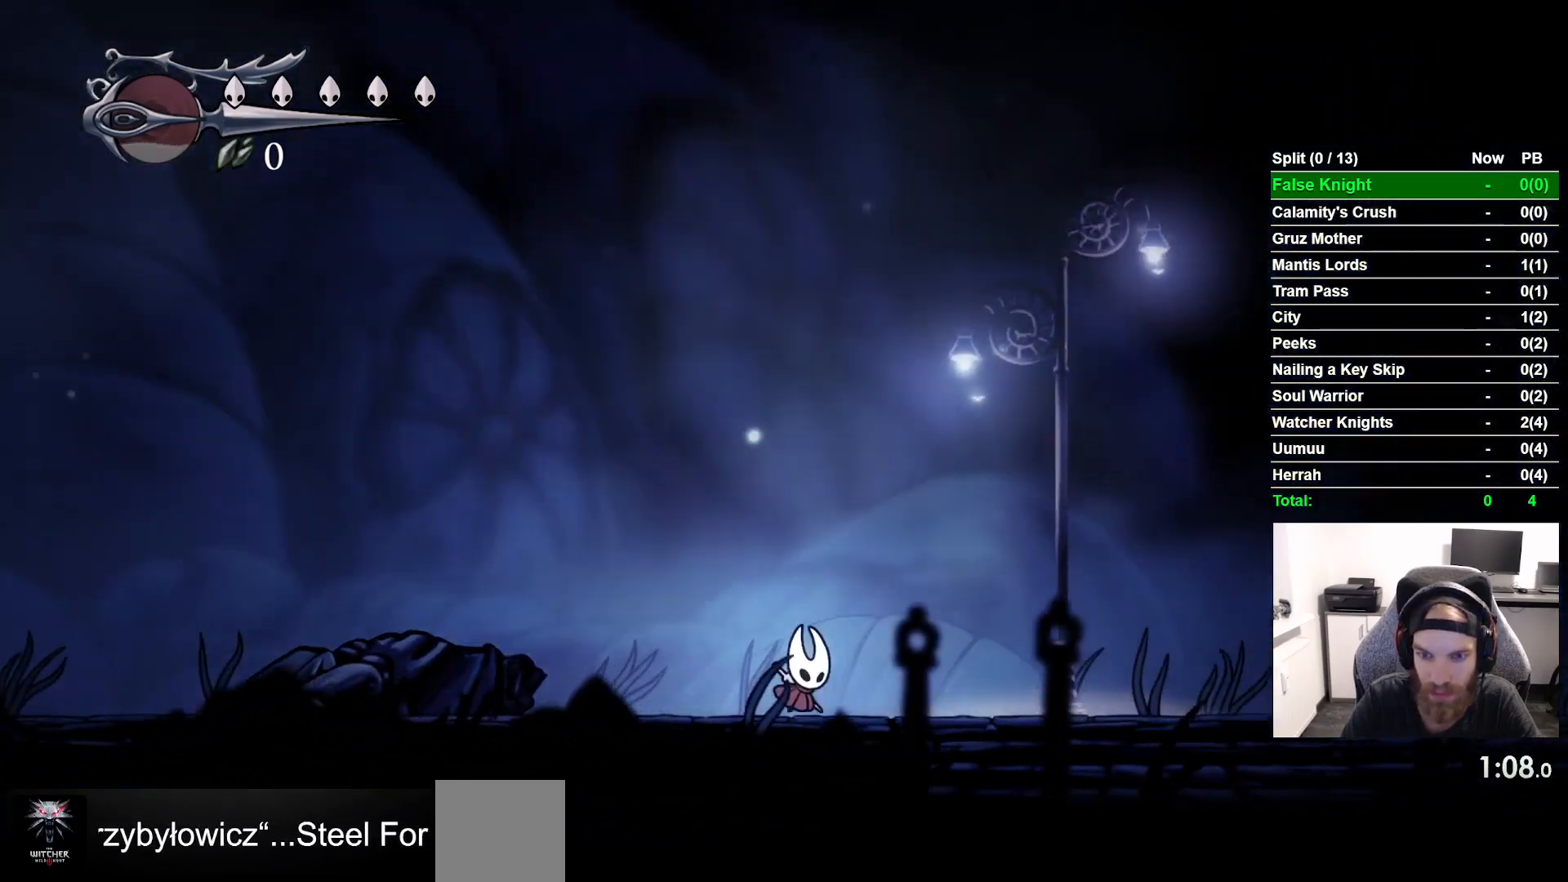
{"buttons": ["DPAD_RIGHT"], "left_stick": "center", "events": [[33, "CROSS", "down"], [383, "CROSS", "up"]]}
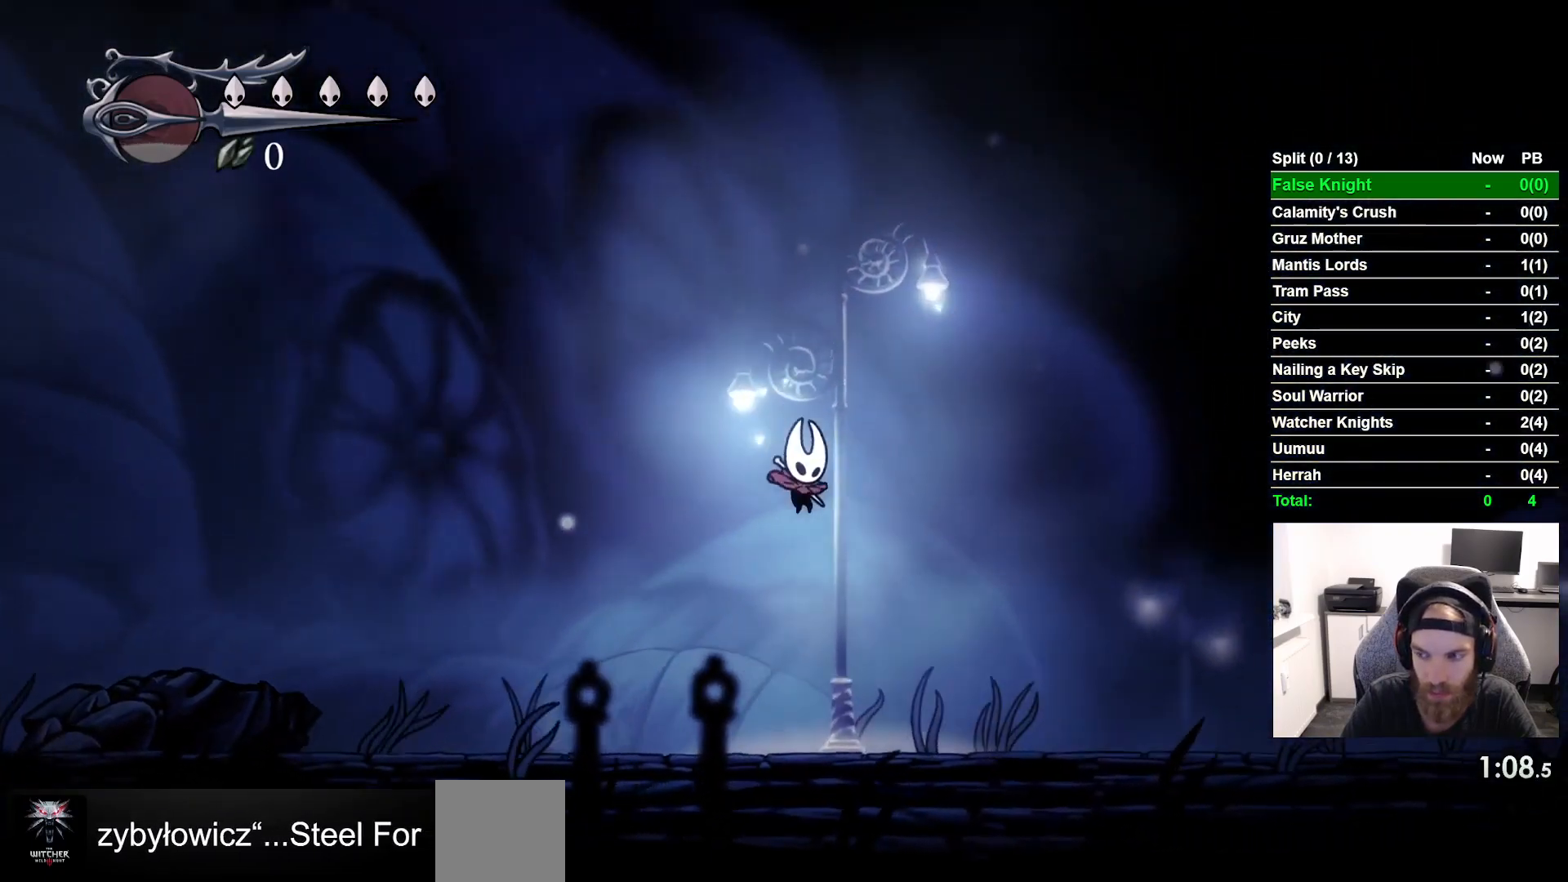
{"buttons": ["CROSS", "DPAD_RIGHT"], "left_stick": "center", "events": [[300, "CROSS", "down"]]}
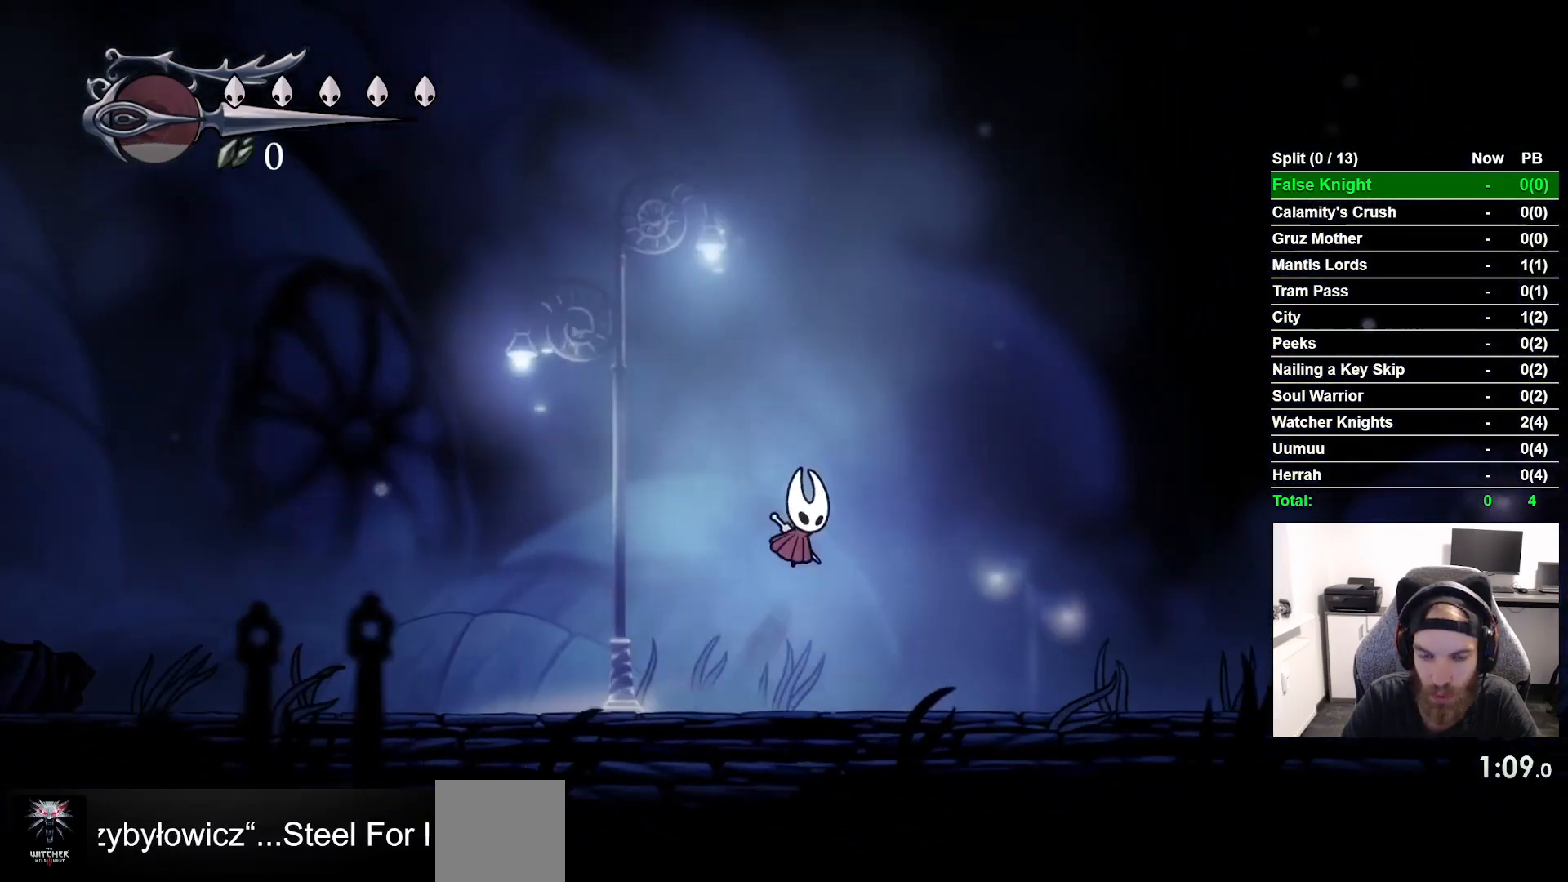
{"buttons": ["CROSS", "DPAD_RIGHT"], "left_stick": "center", "events": [[50, "CROSS", "up"], [450, "CROSS", "down"]]}
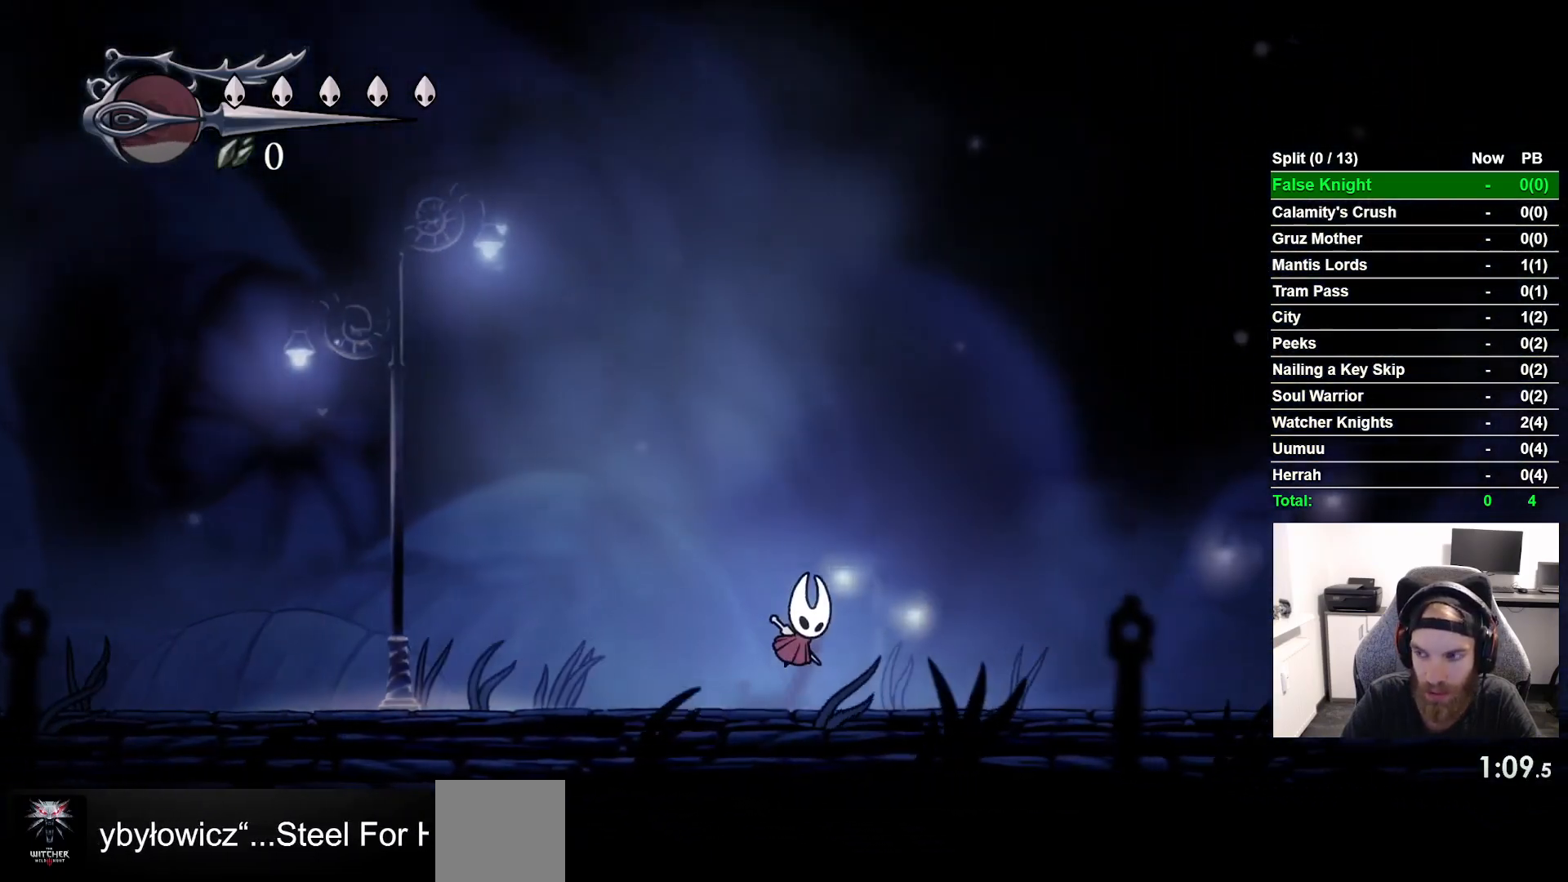
{"buttons": ["DPAD_RIGHT"], "left_stick": "center", "events": [[283, "CROSS", "up"]]}
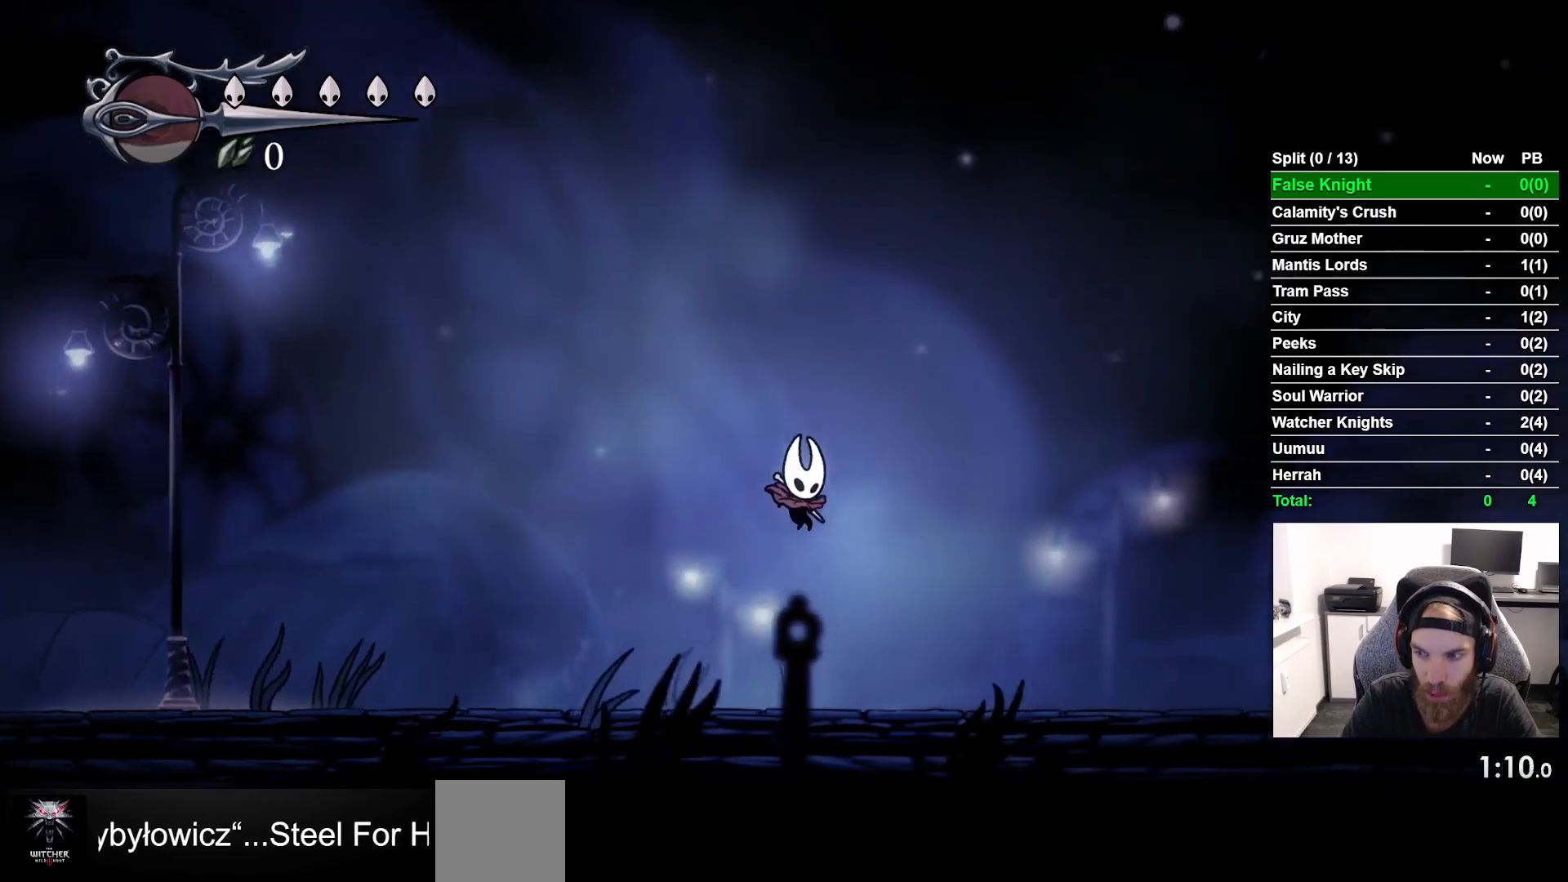
{"buttons": ["CROSS", "DPAD_RIGHT"], "left_stick": "center", "events": [[200, "CROSS", "down"]]}
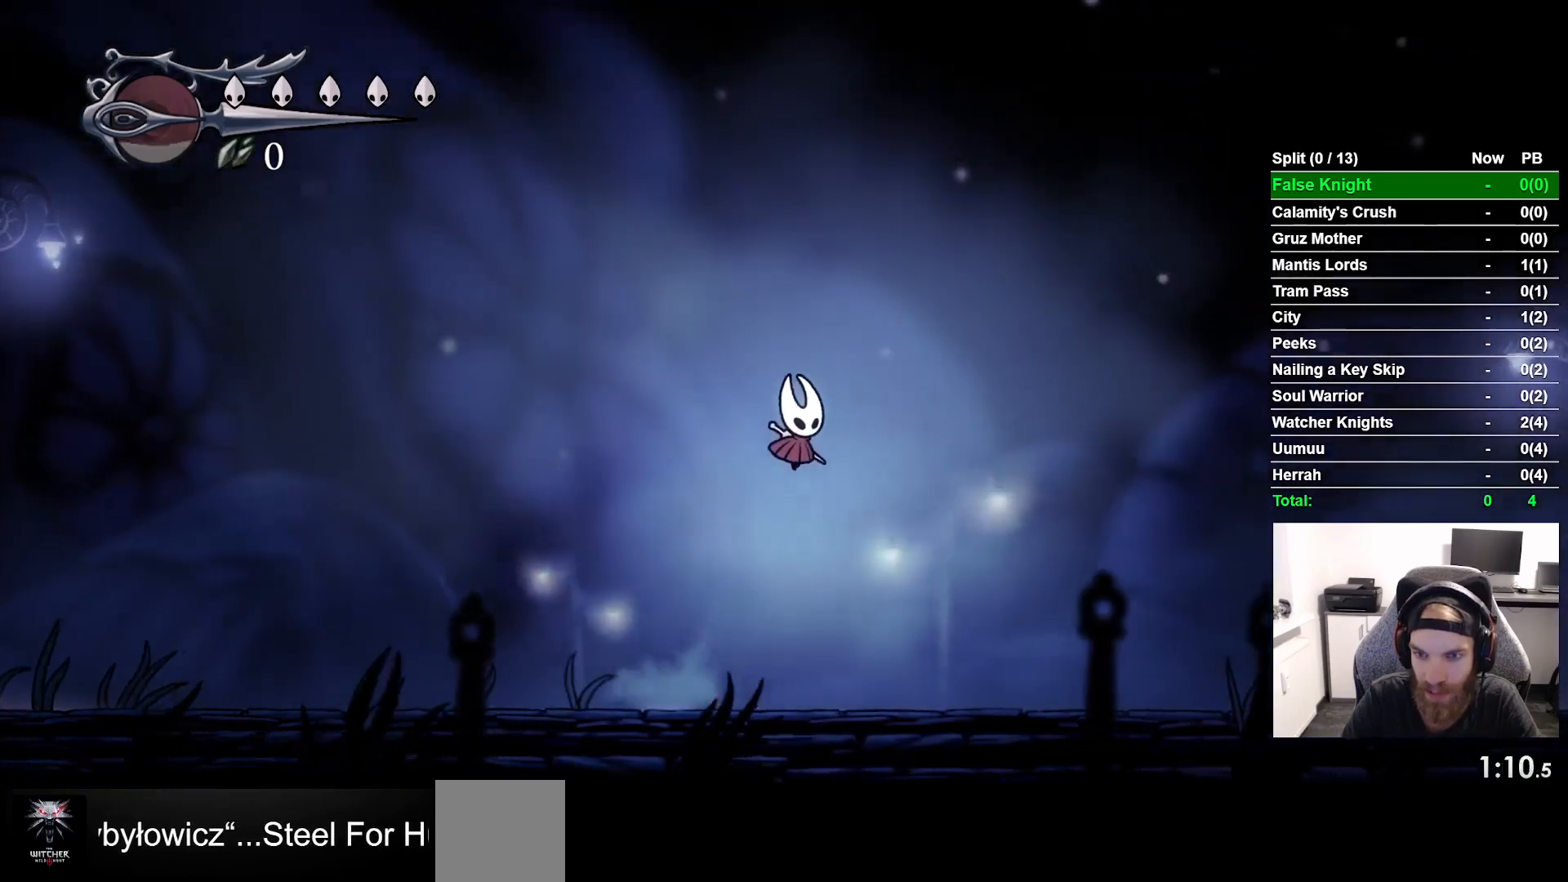
{"buttons": ["DPAD_RIGHT"], "left_stick": "center", "events": [[67, "CROSS", "up"]]}
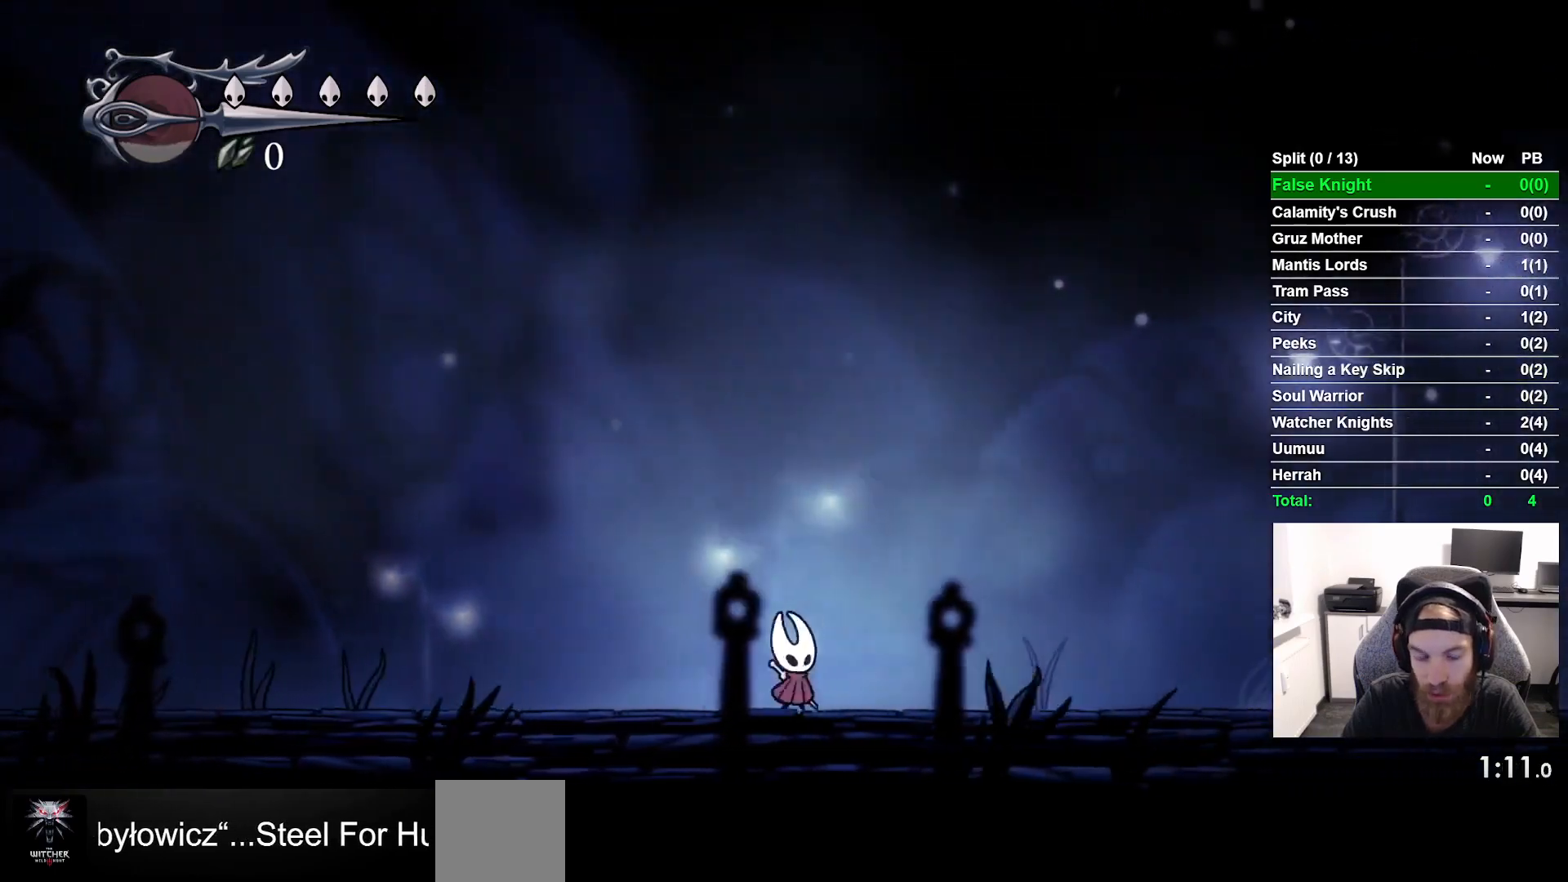
{"buttons": ["DPAD_RIGHT"], "left_stick": "center", "events": [[17, "CROSS", "down"], [317, "CROSS", "up"]]}
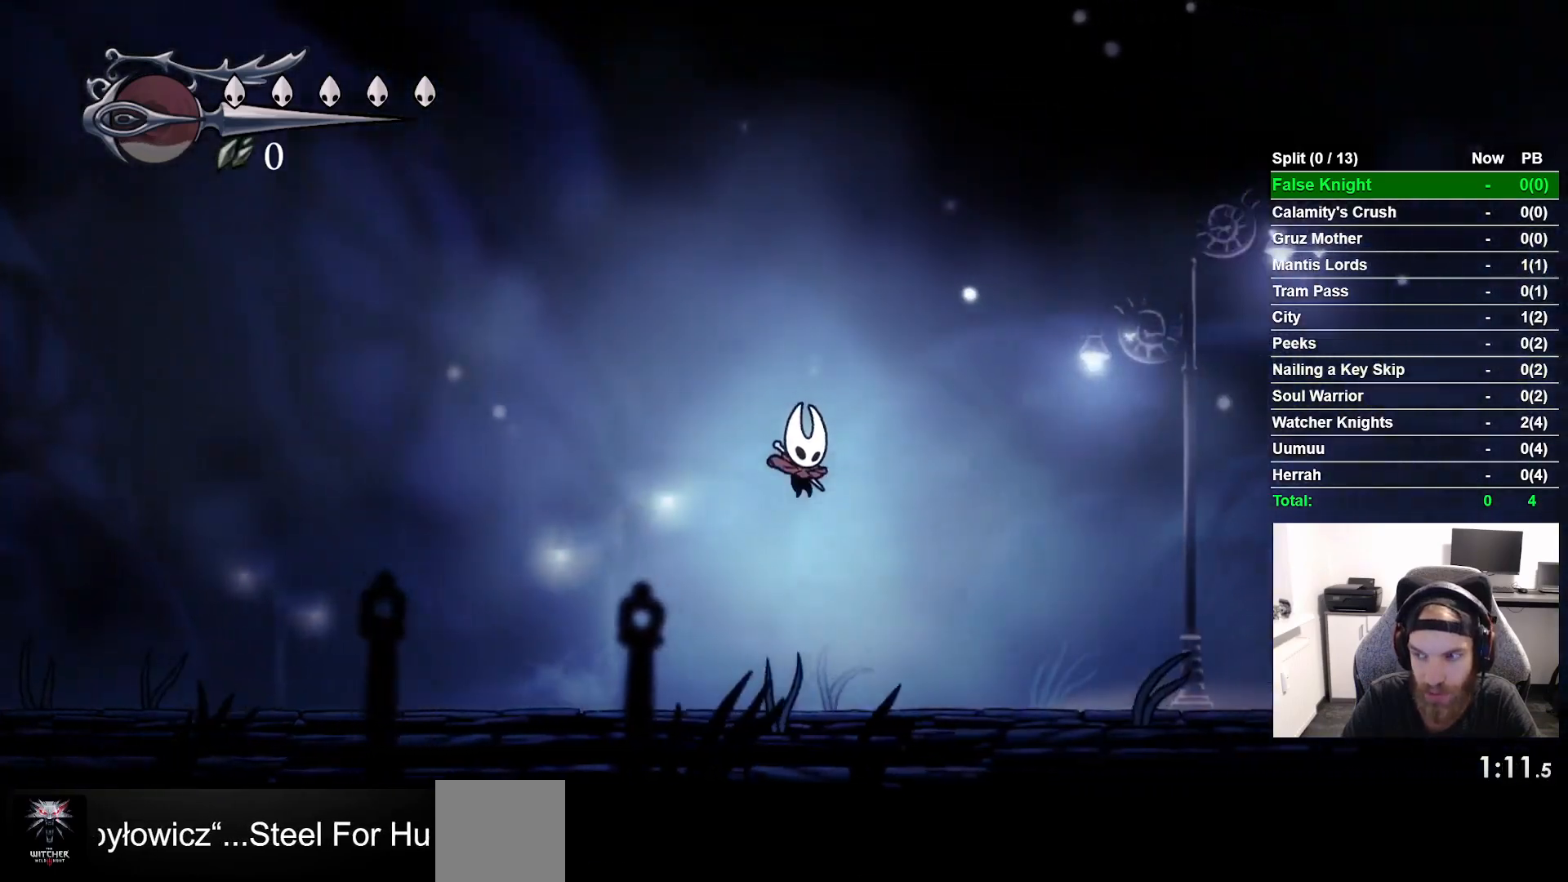
{"buttons": ["CROSS", "DPAD_RIGHT"], "left_stick": "center", "events": [[267, "CROSS", "down"]]}
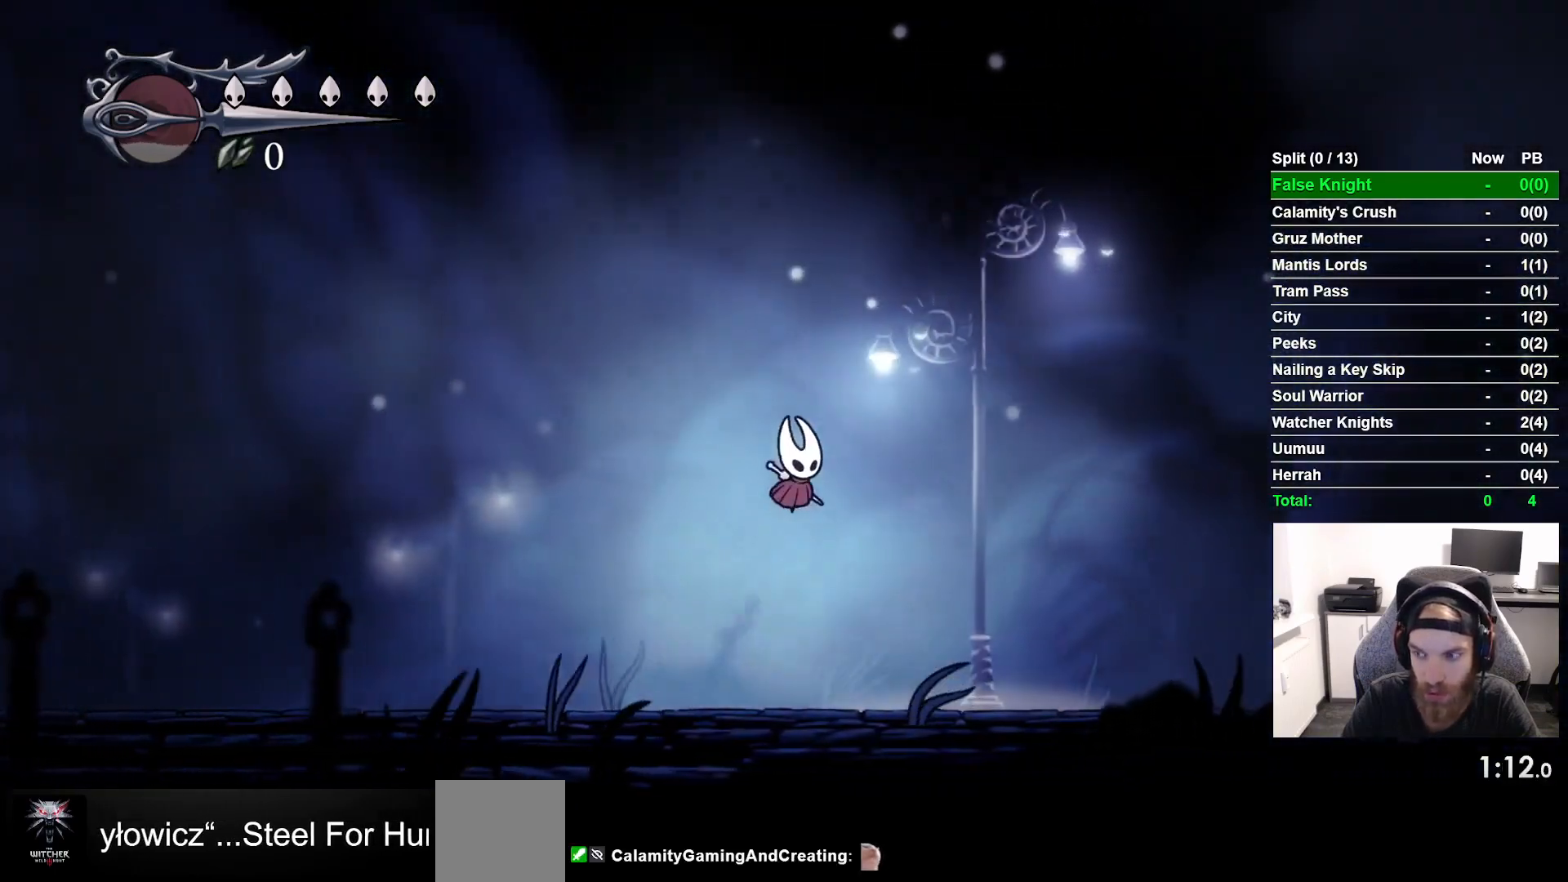
{"buttons": ["DPAD_RIGHT"], "left_stick": "center", "events": [[67, "CROSS", "up"]]}
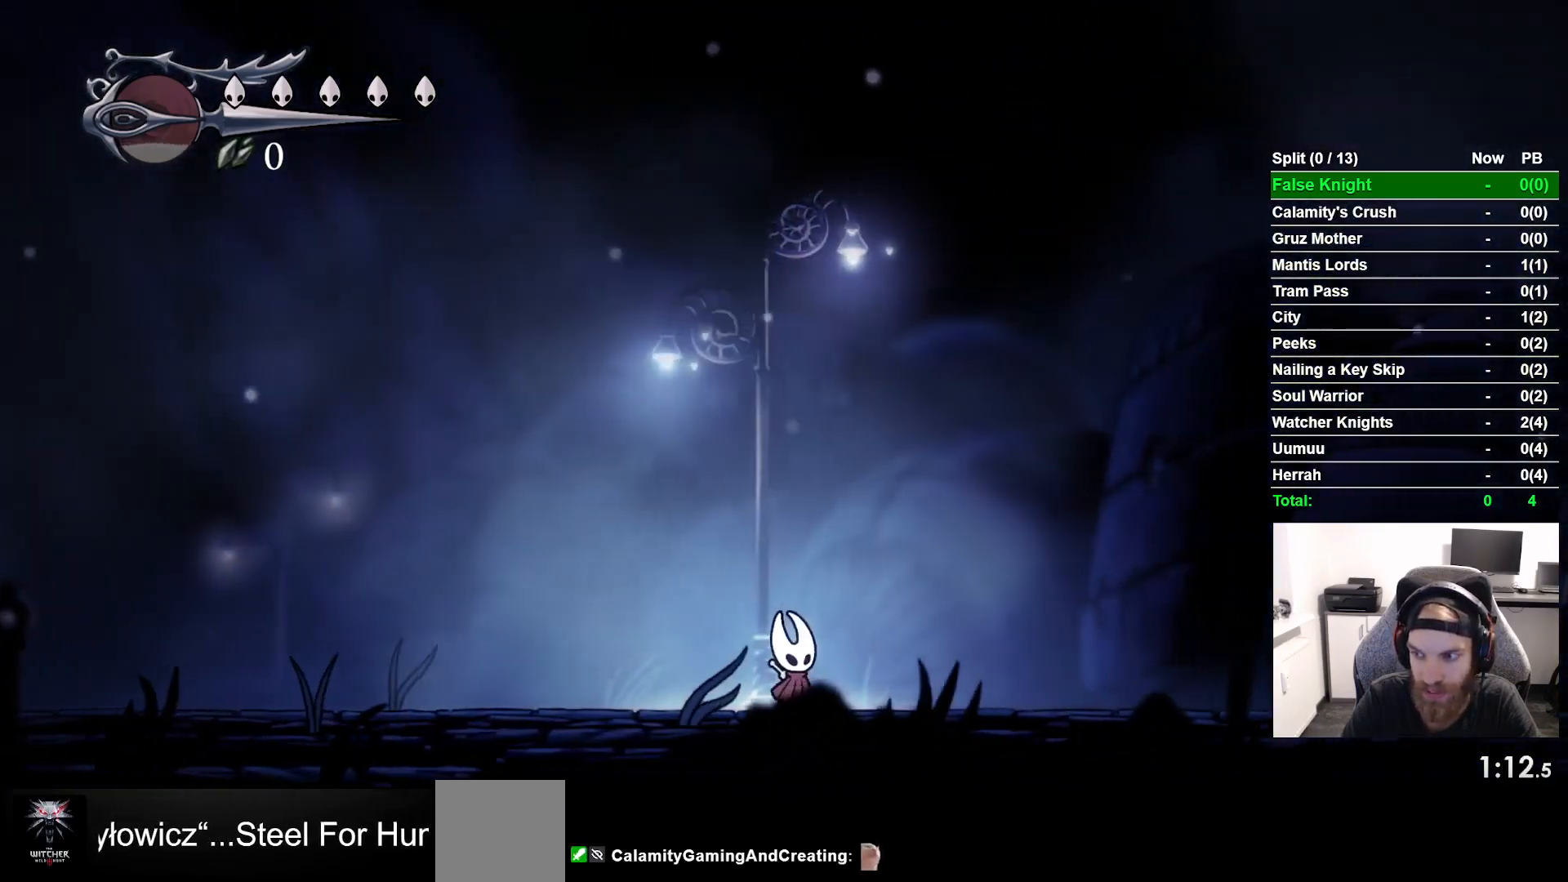
{"buttons": ["DPAD_RIGHT"], "left_stick": "center", "events": [[33, "CROSS", "down"], [400, "CROSS", "up"]]}
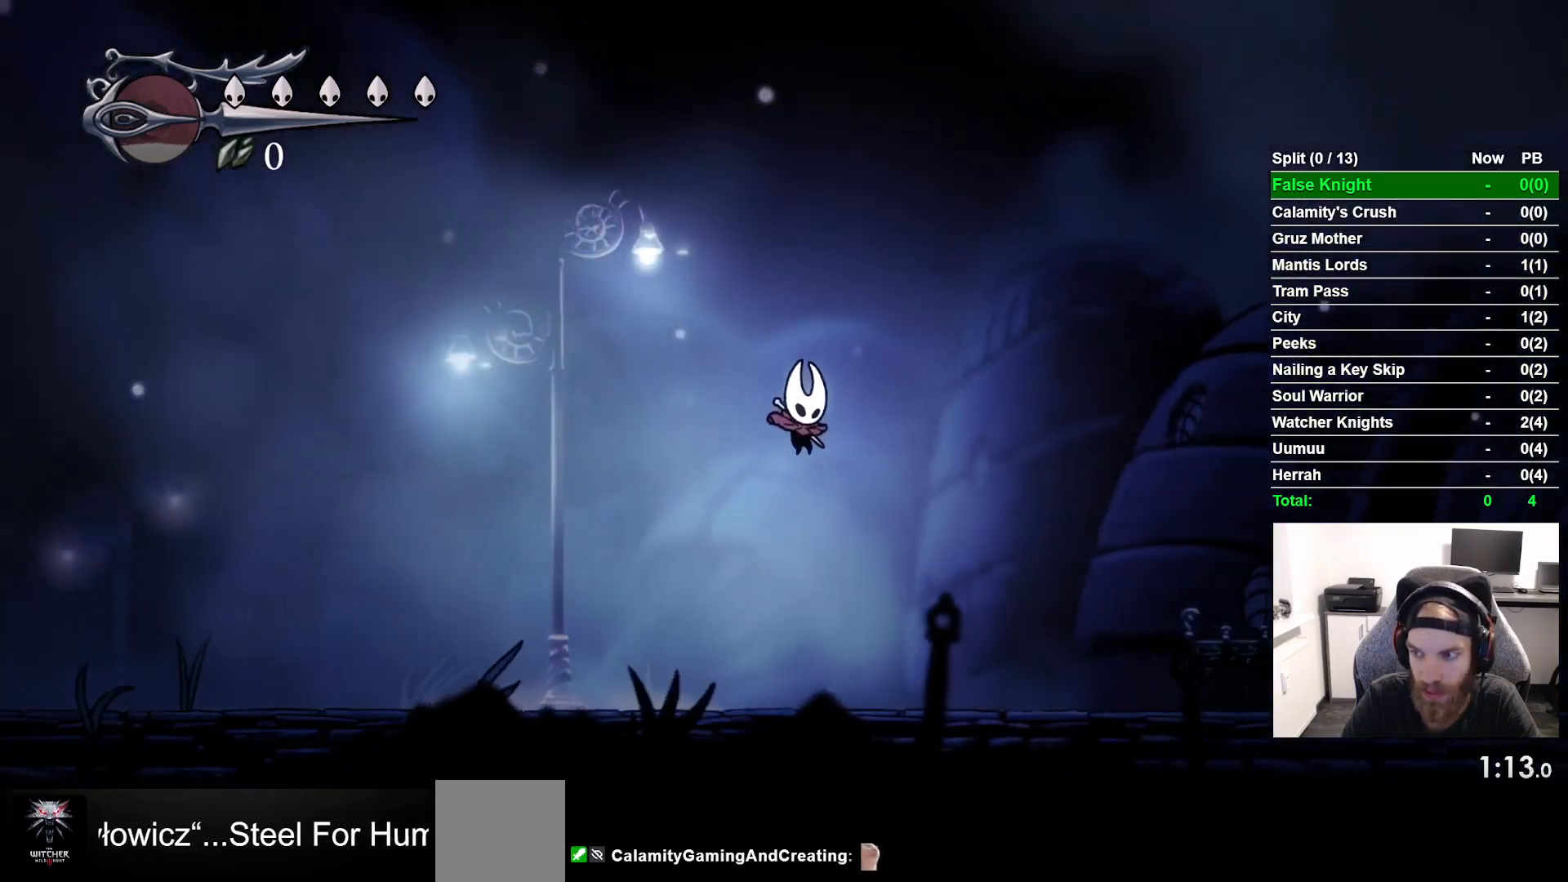
{"buttons": ["CROSS", "DPAD_RIGHT"], "left_stick": "center", "events": [[367, "CROSS", "down"]]}
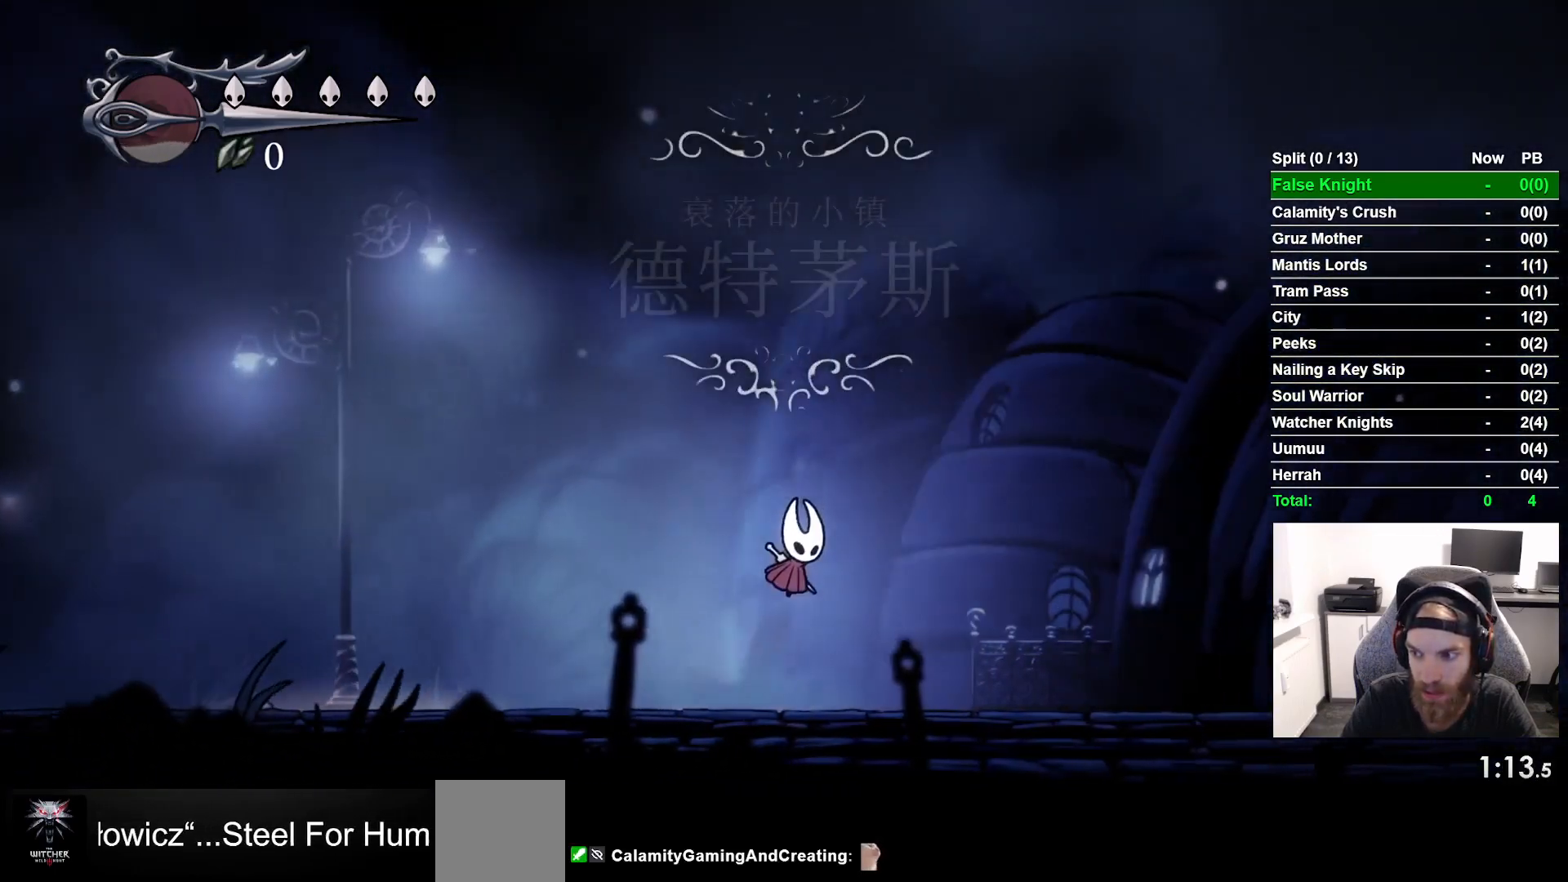
{"buttons": ["DPAD_RIGHT"], "left_stick": "center", "events": [[200, "CROSS", "up"]]}
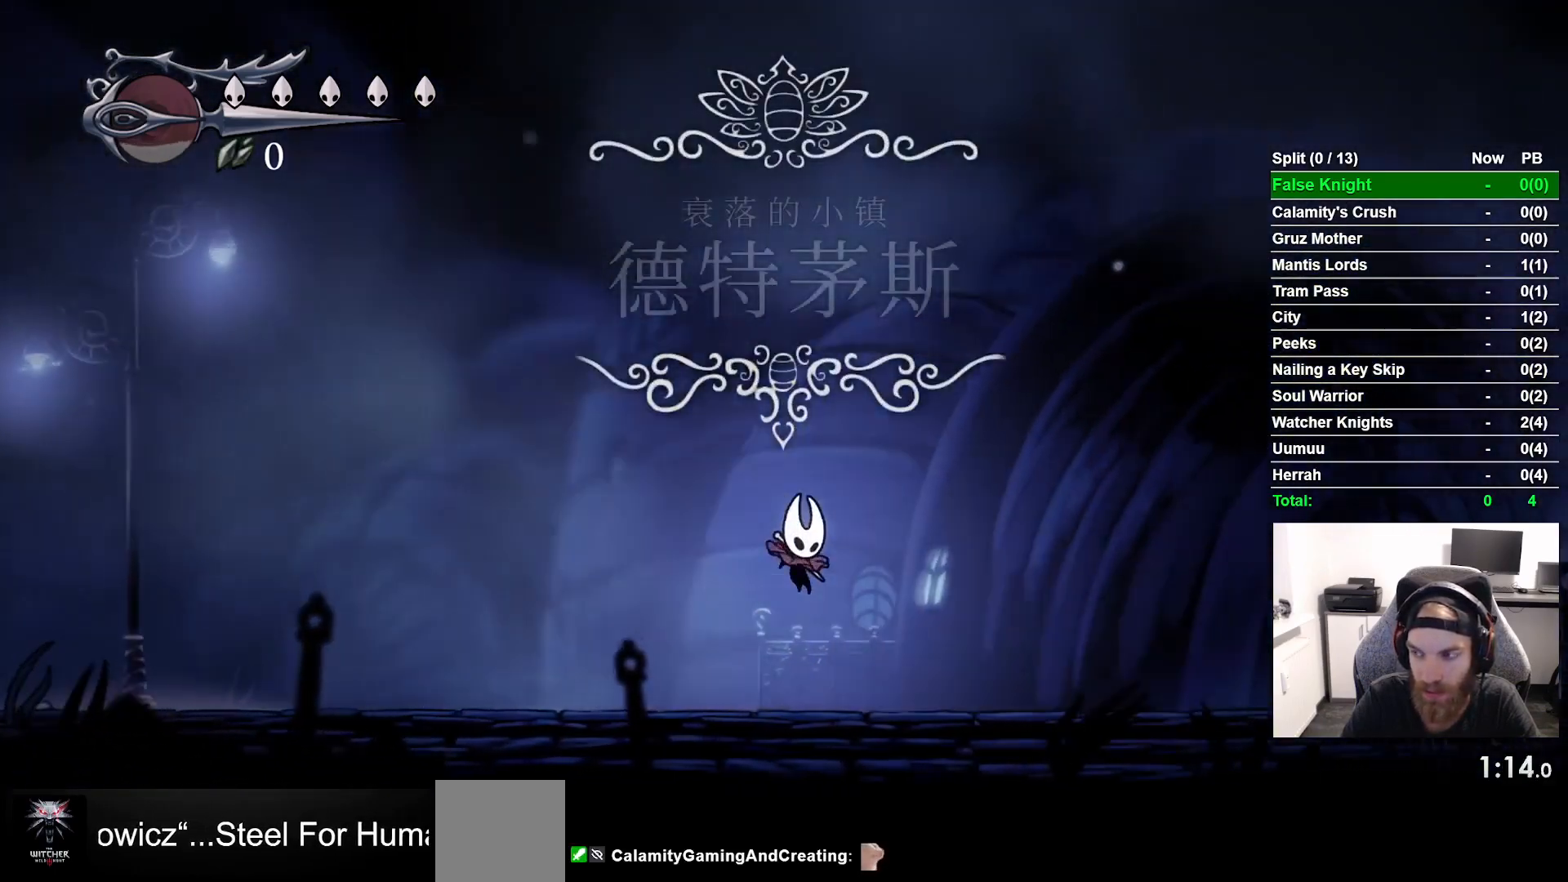
{"buttons": ["CROSS", "DPAD_RIGHT"], "left_stick": "center", "events": [[183, "CROSS", "down"]]}
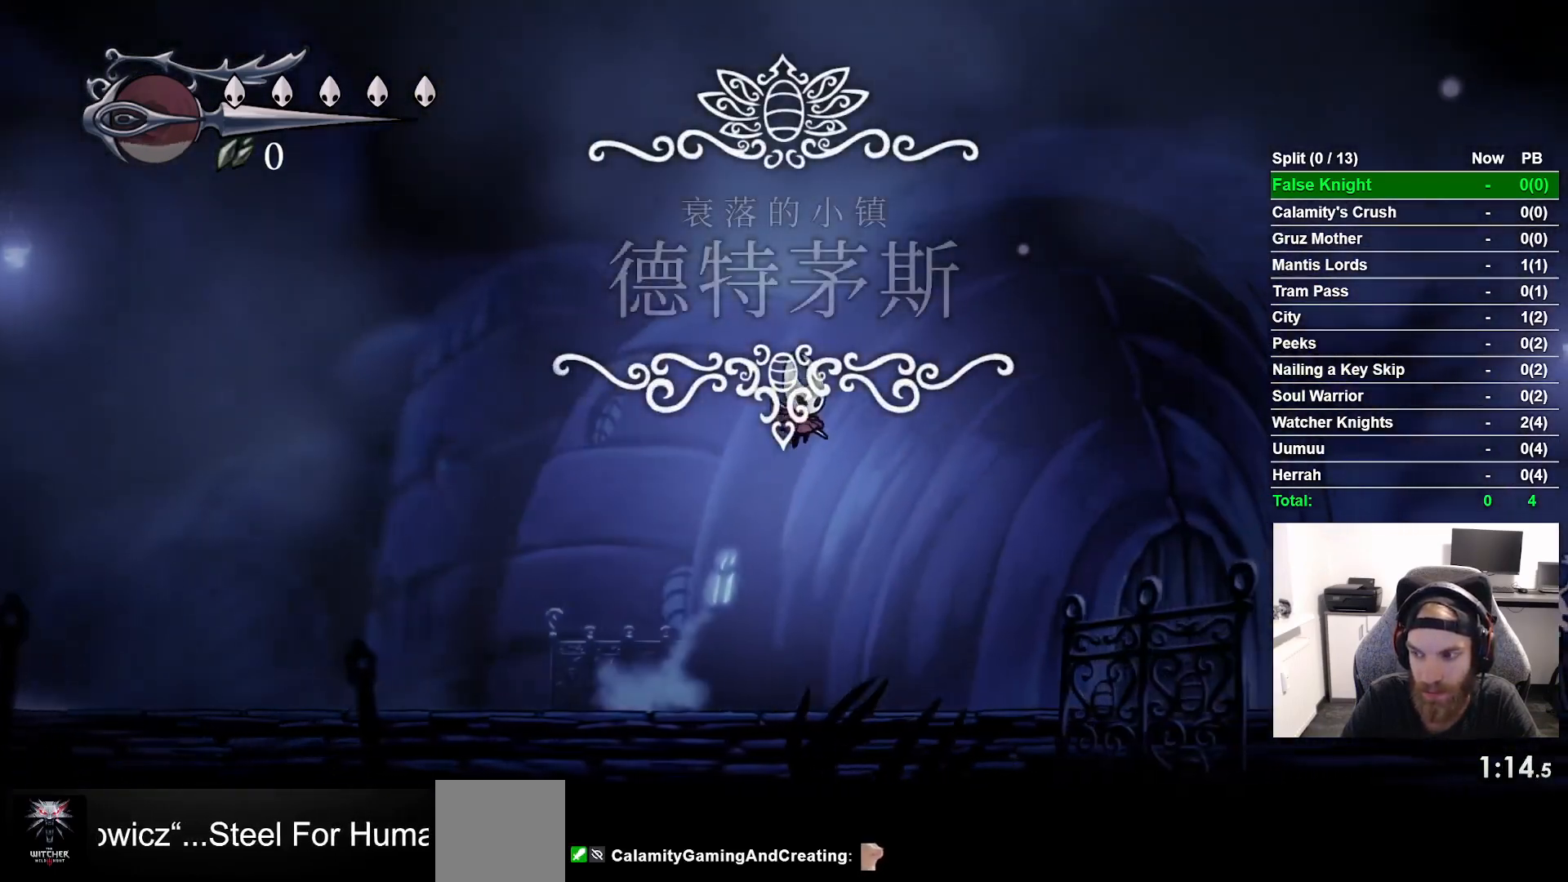
{"buttons": ["DPAD_RIGHT"], "left_stick": "center", "events": [[67, "CROSS", "up"]]}
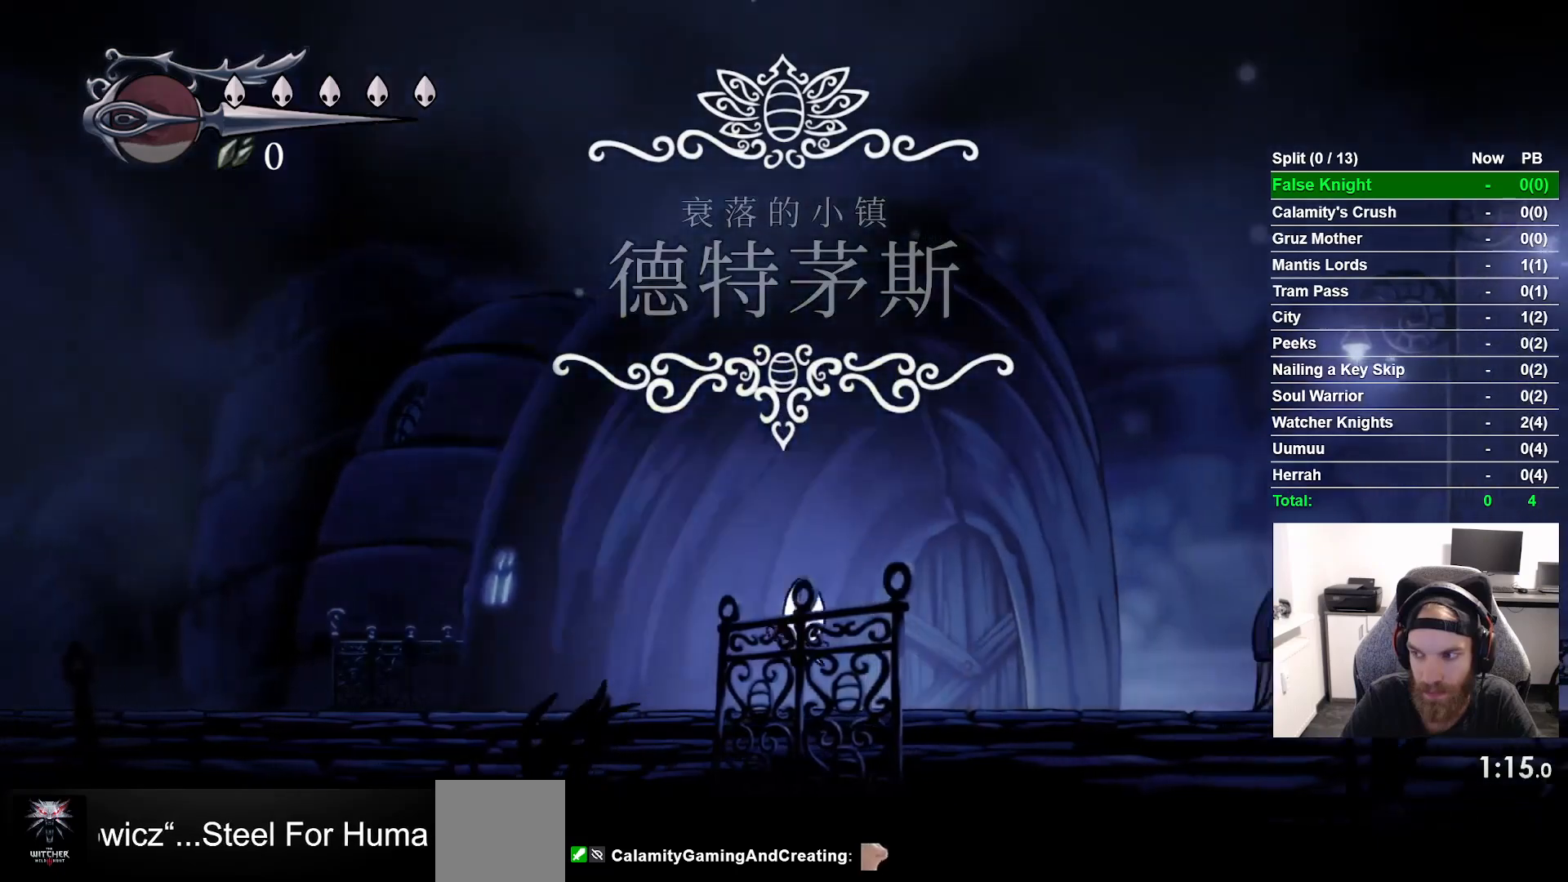
{"buttons": ["DPAD_RIGHT"], "left_stick": "center", "events": [[67, "CROSS", "down"], [467, "CROSS", "up"]]}
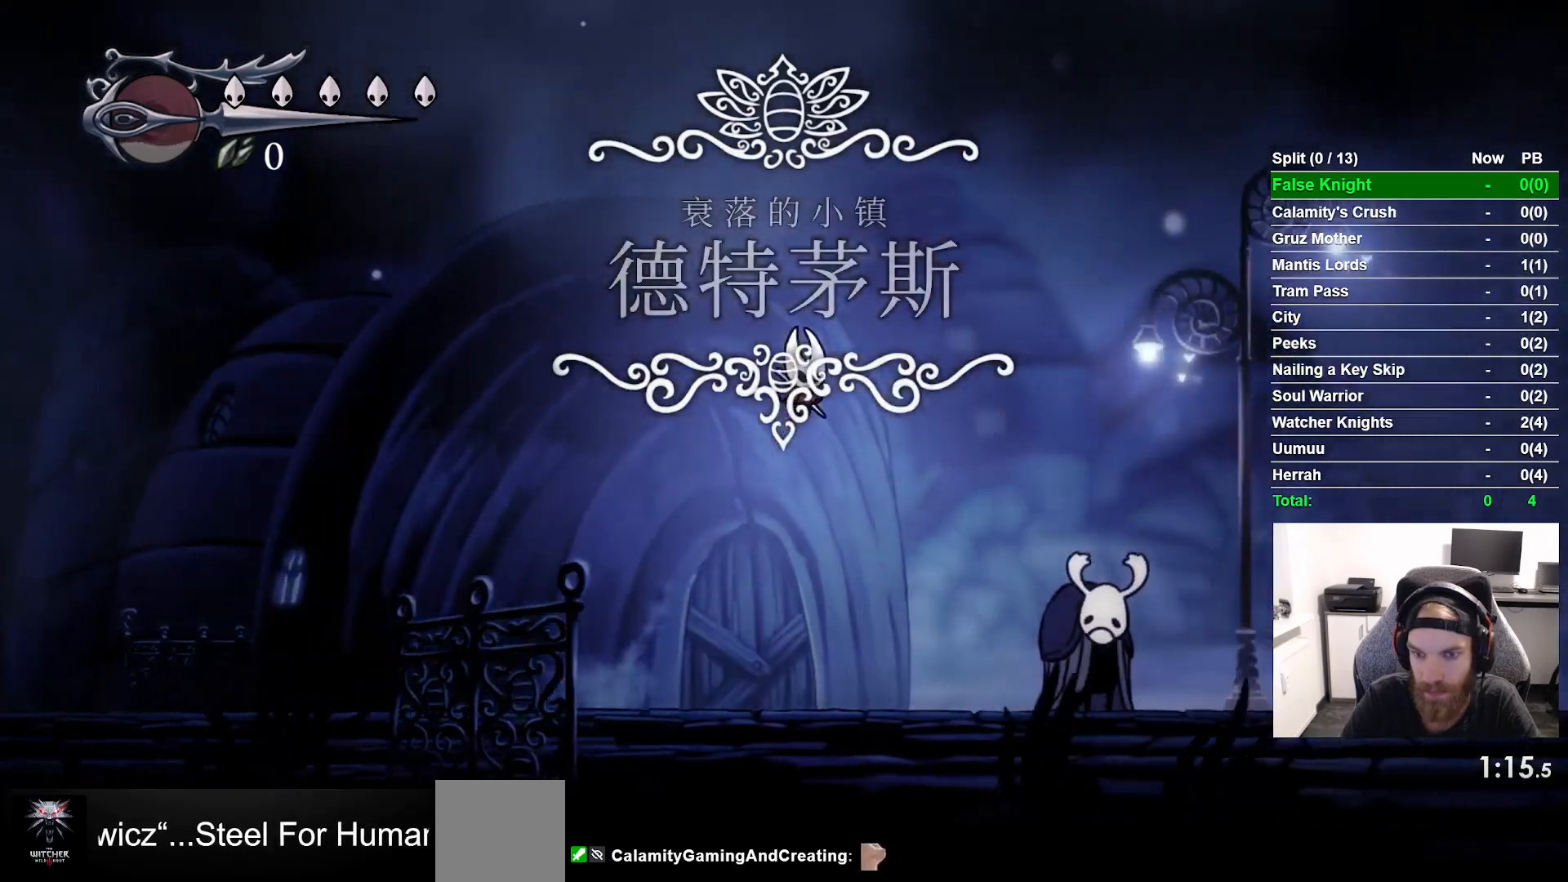
{"buttons": ["CROSS", "DPAD_RIGHT"], "left_stick": "center", "events": [[483, "CROSS", "down"]]}
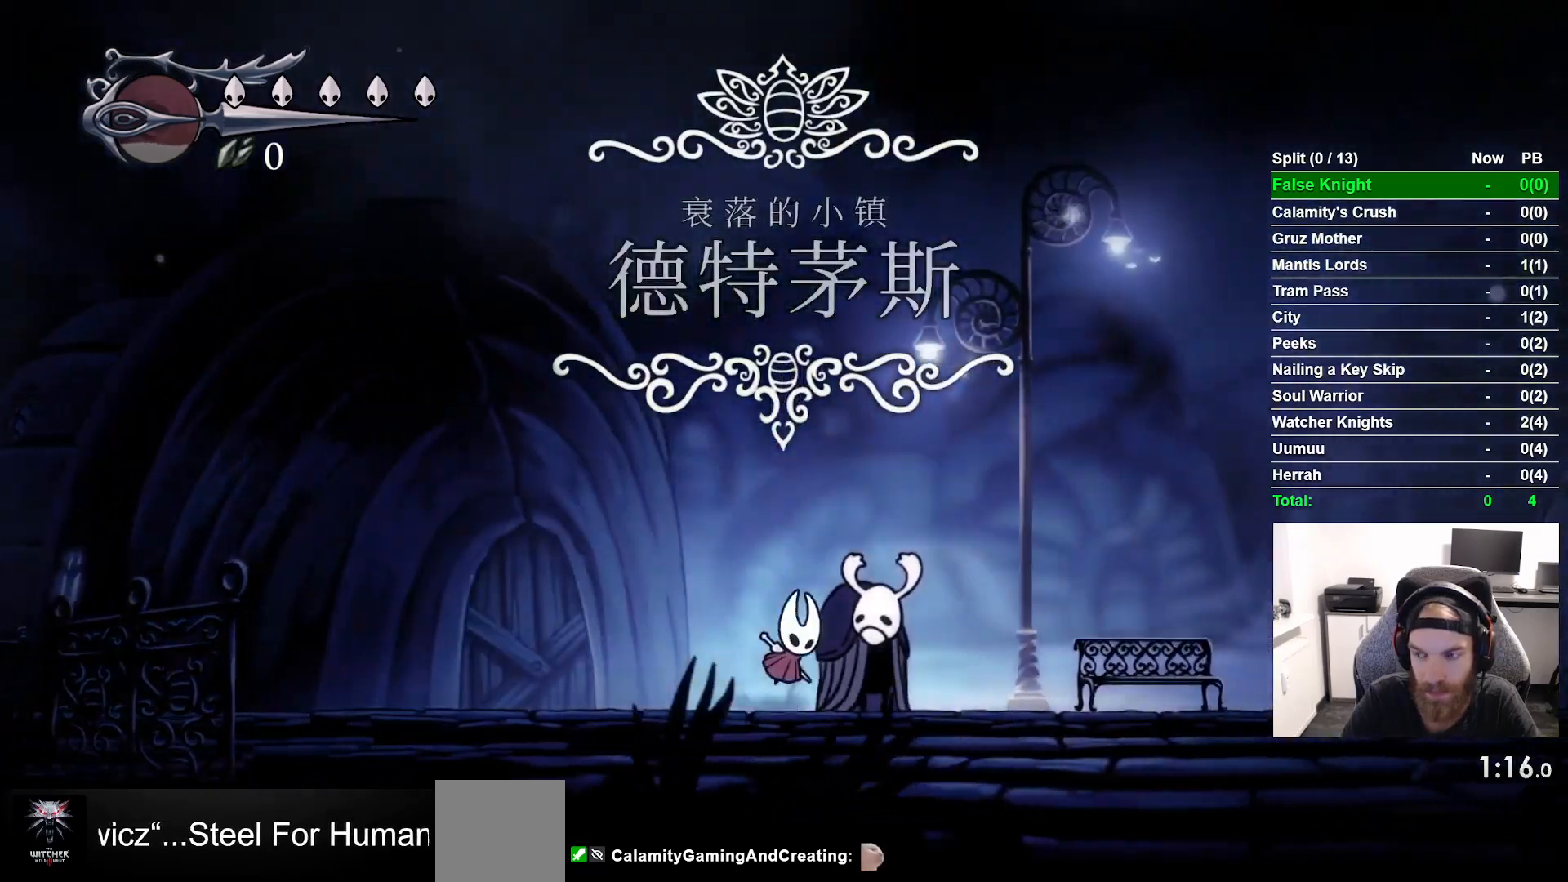
{"buttons": ["DPAD_RIGHT"], "left_stick": "center", "events": [[283, "CROSS", "up"]]}
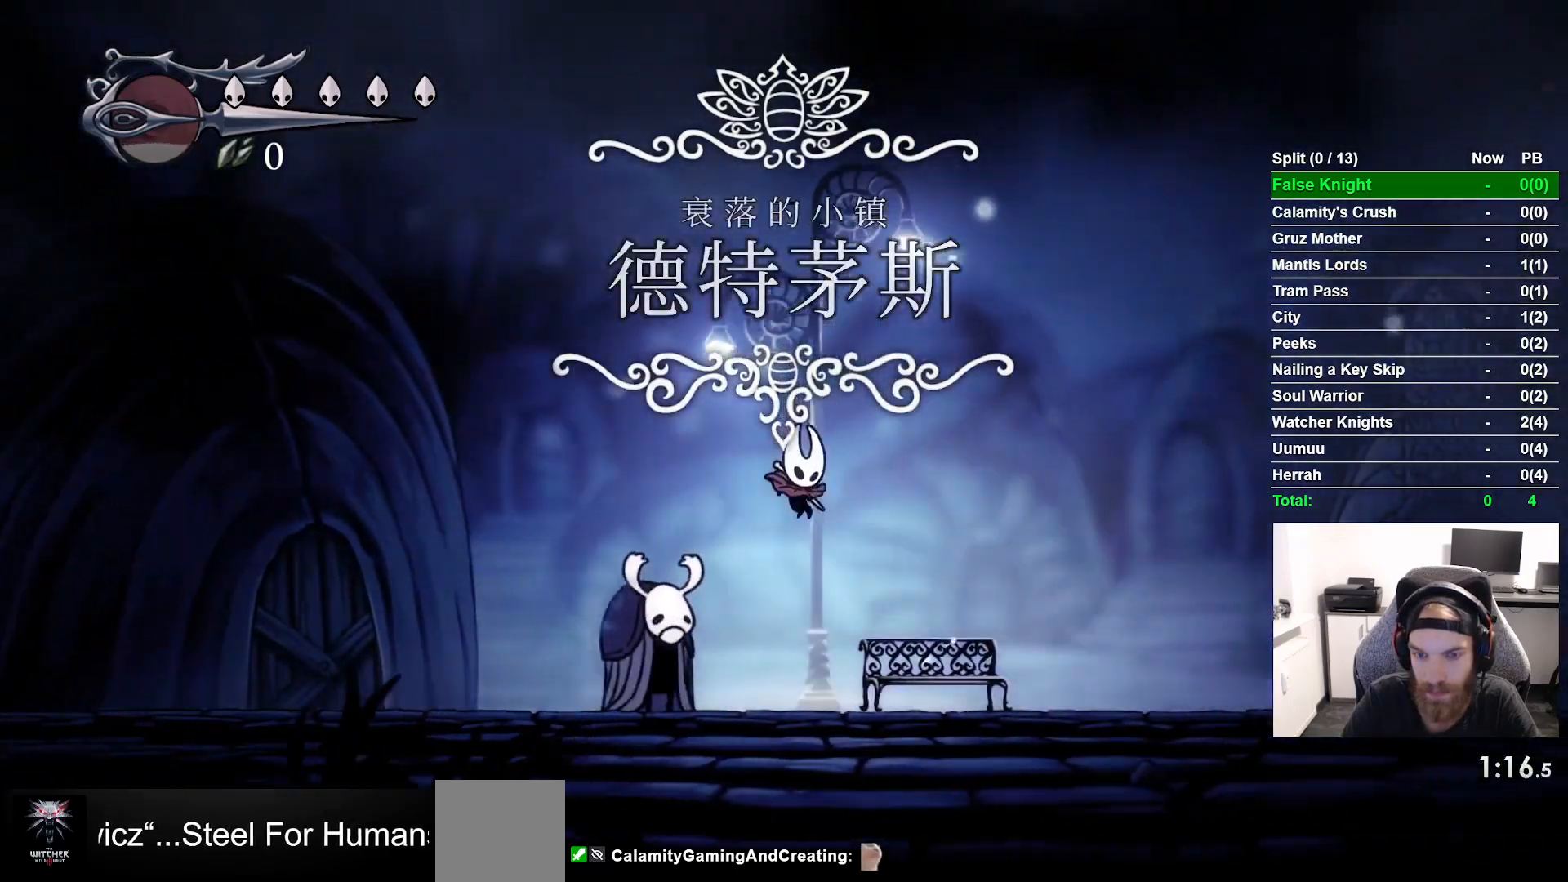
{"buttons": ["CROSS", "DPAD_RIGHT"], "left_stick": "center", "events": [[250, "CROSS", "down"]]}
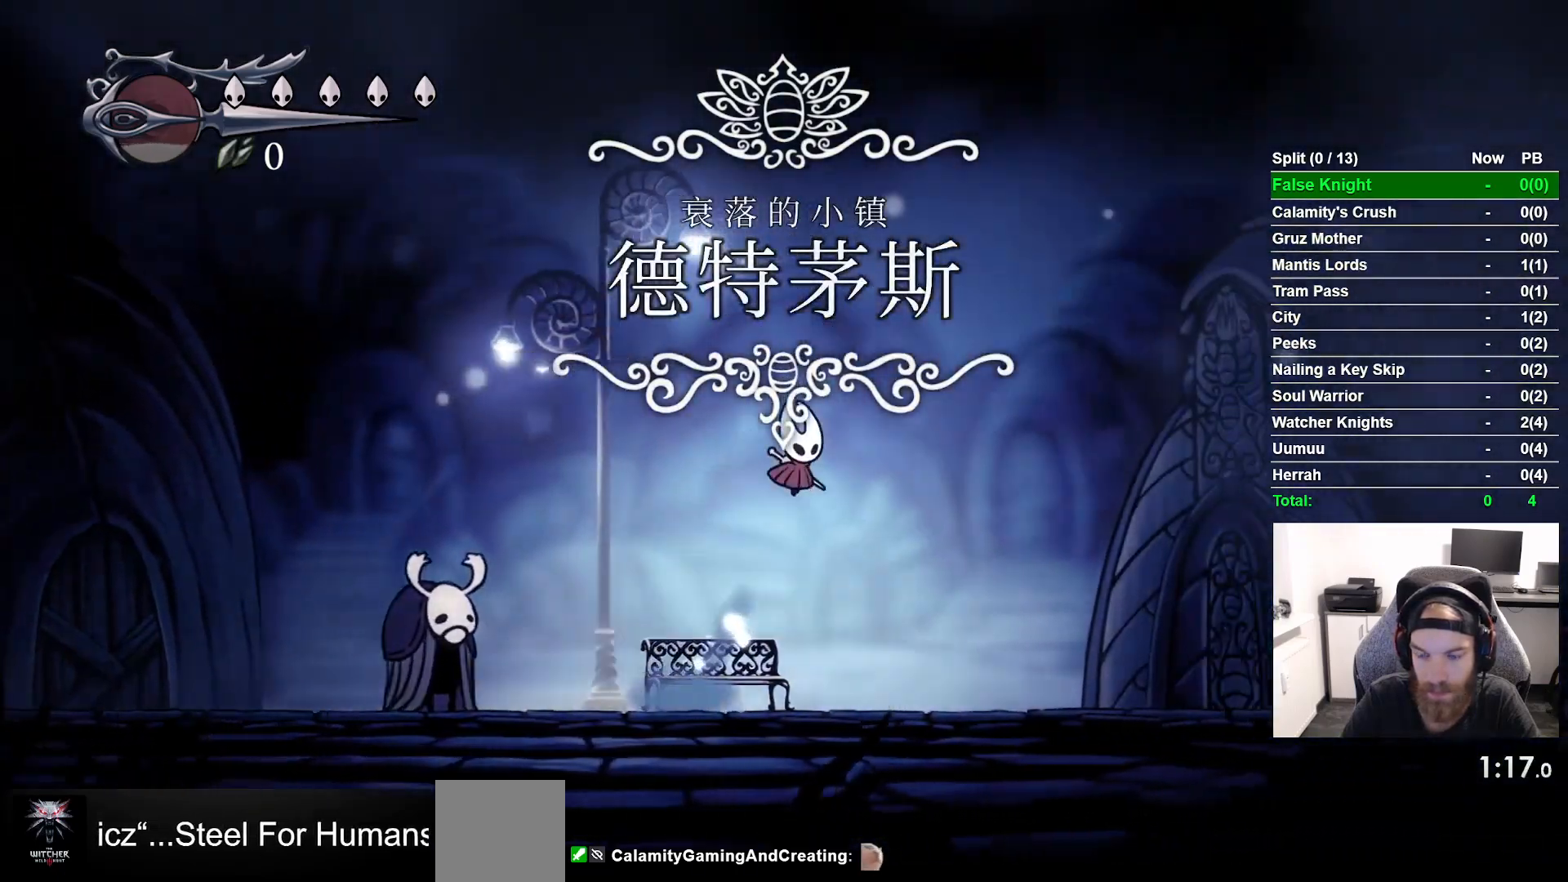
{"buttons": ["CROSS", "DPAD_RIGHT"], "left_stick": "center", "events": [[17, "CROSS", "up"], [433, "CROSS", "down"]]}
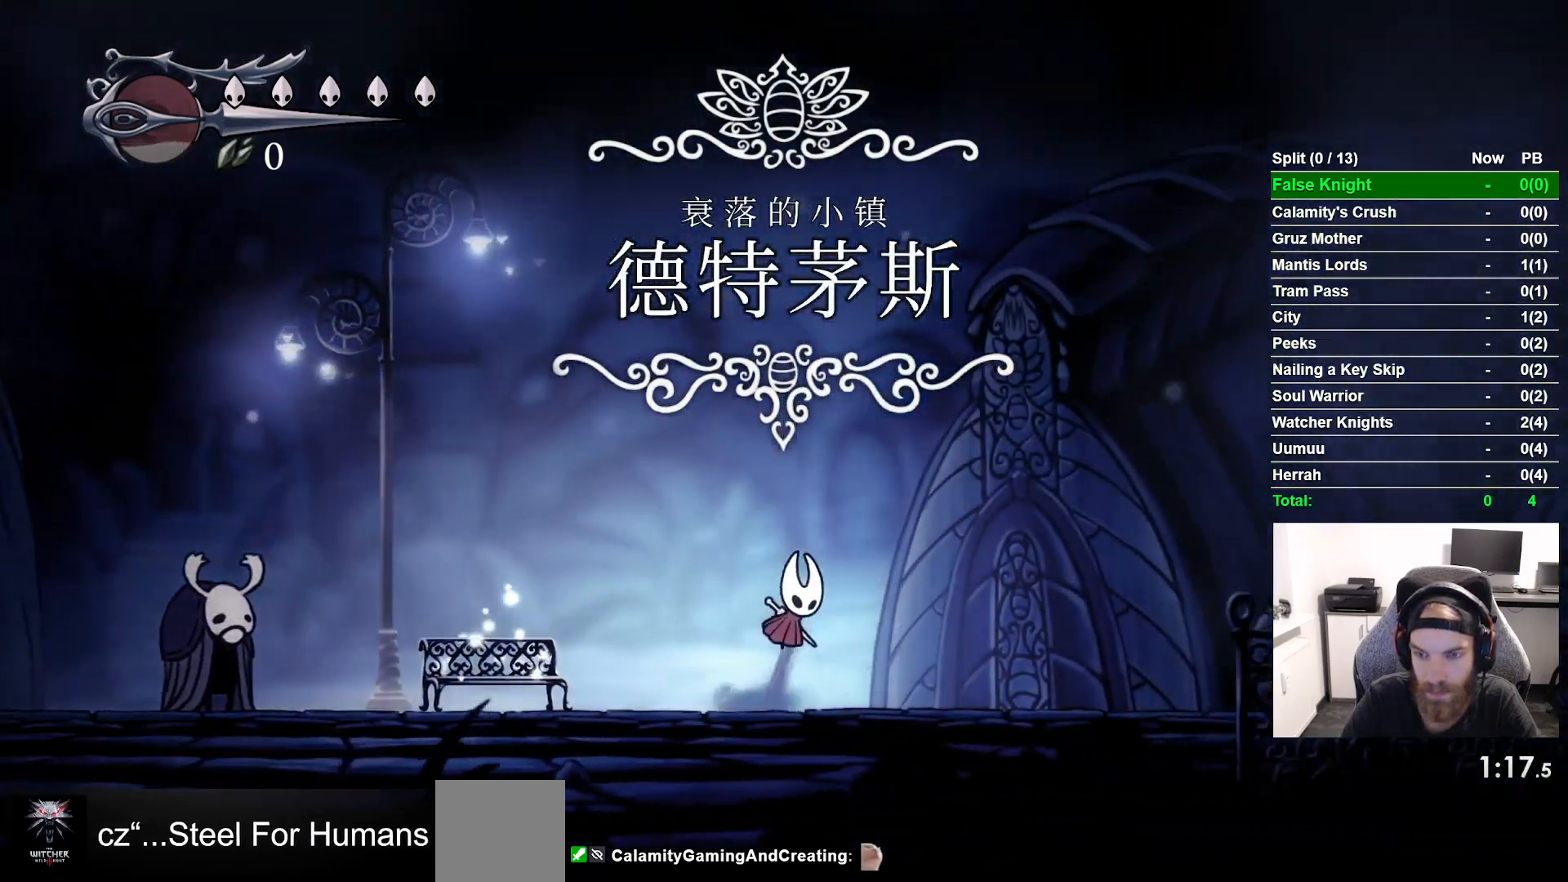
{"buttons": ["DPAD_RIGHT"], "left_stick": "center", "events": [[233, "CROSS", "up"]]}
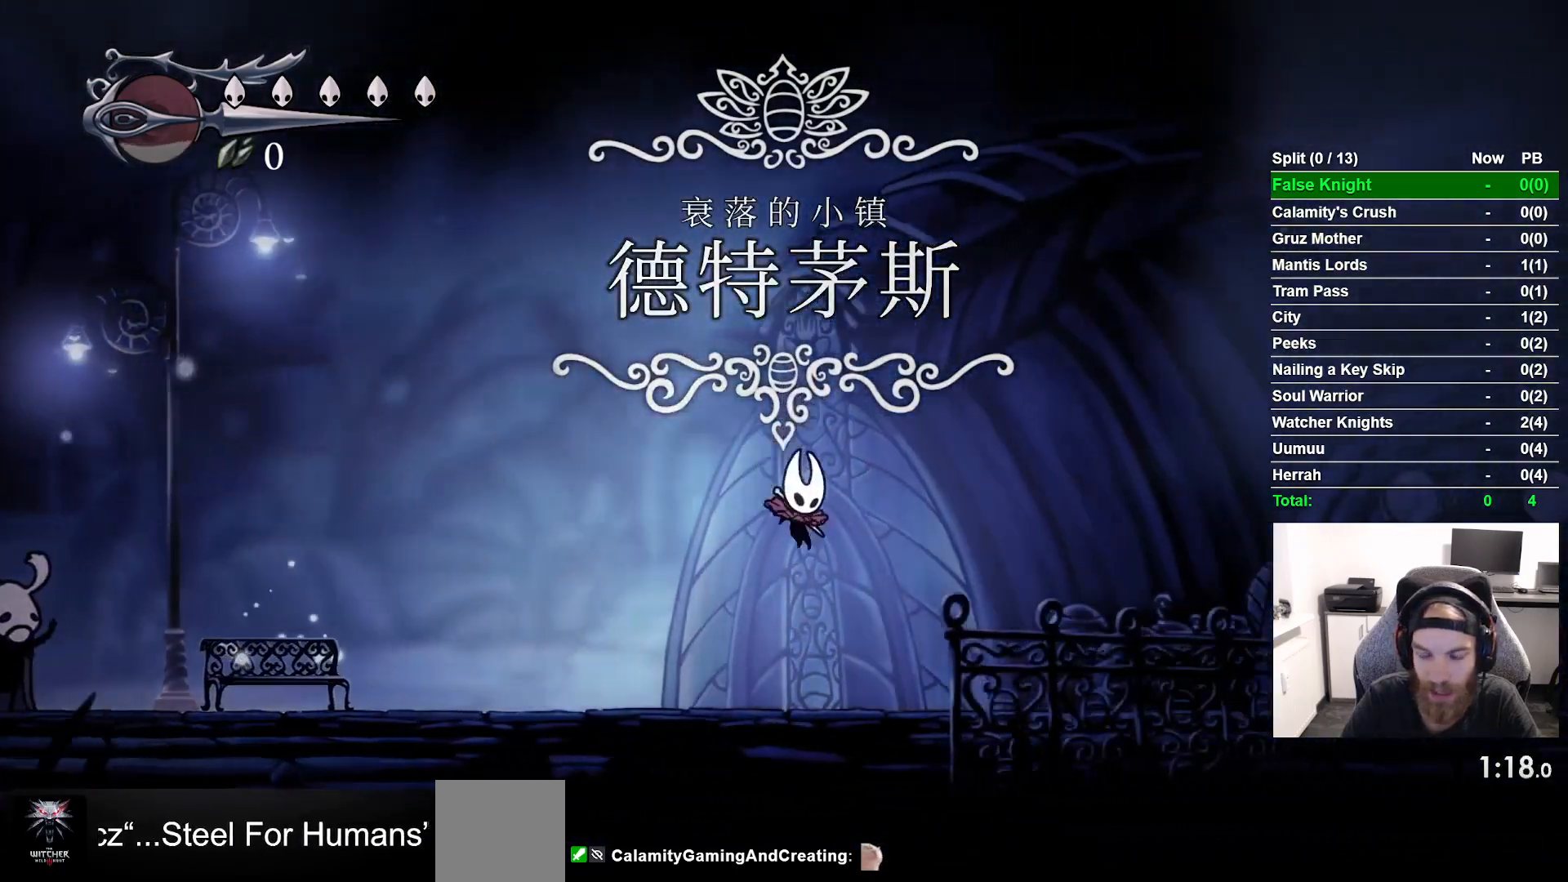
{"buttons": ["DPAD_RIGHT"], "left_stick": "center", "events": [[200, "CROSS", "down"], [467, "CROSS", "up"]]}
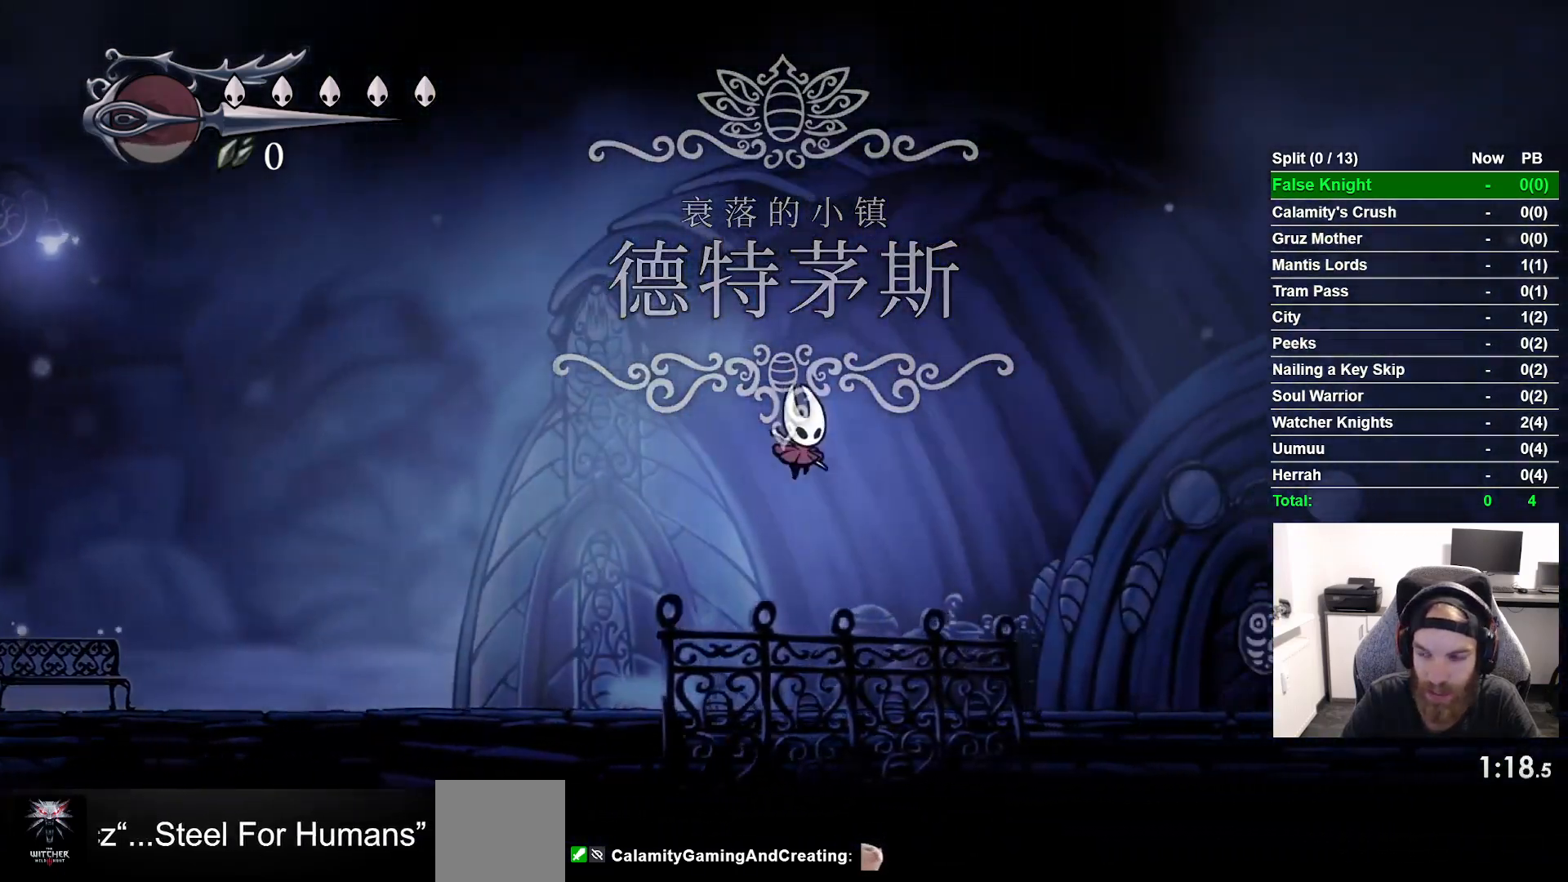
{"buttons": ["CROSS", "DPAD_RIGHT"], "left_stick": "center", "events": [[417, "CROSS", "down"]]}
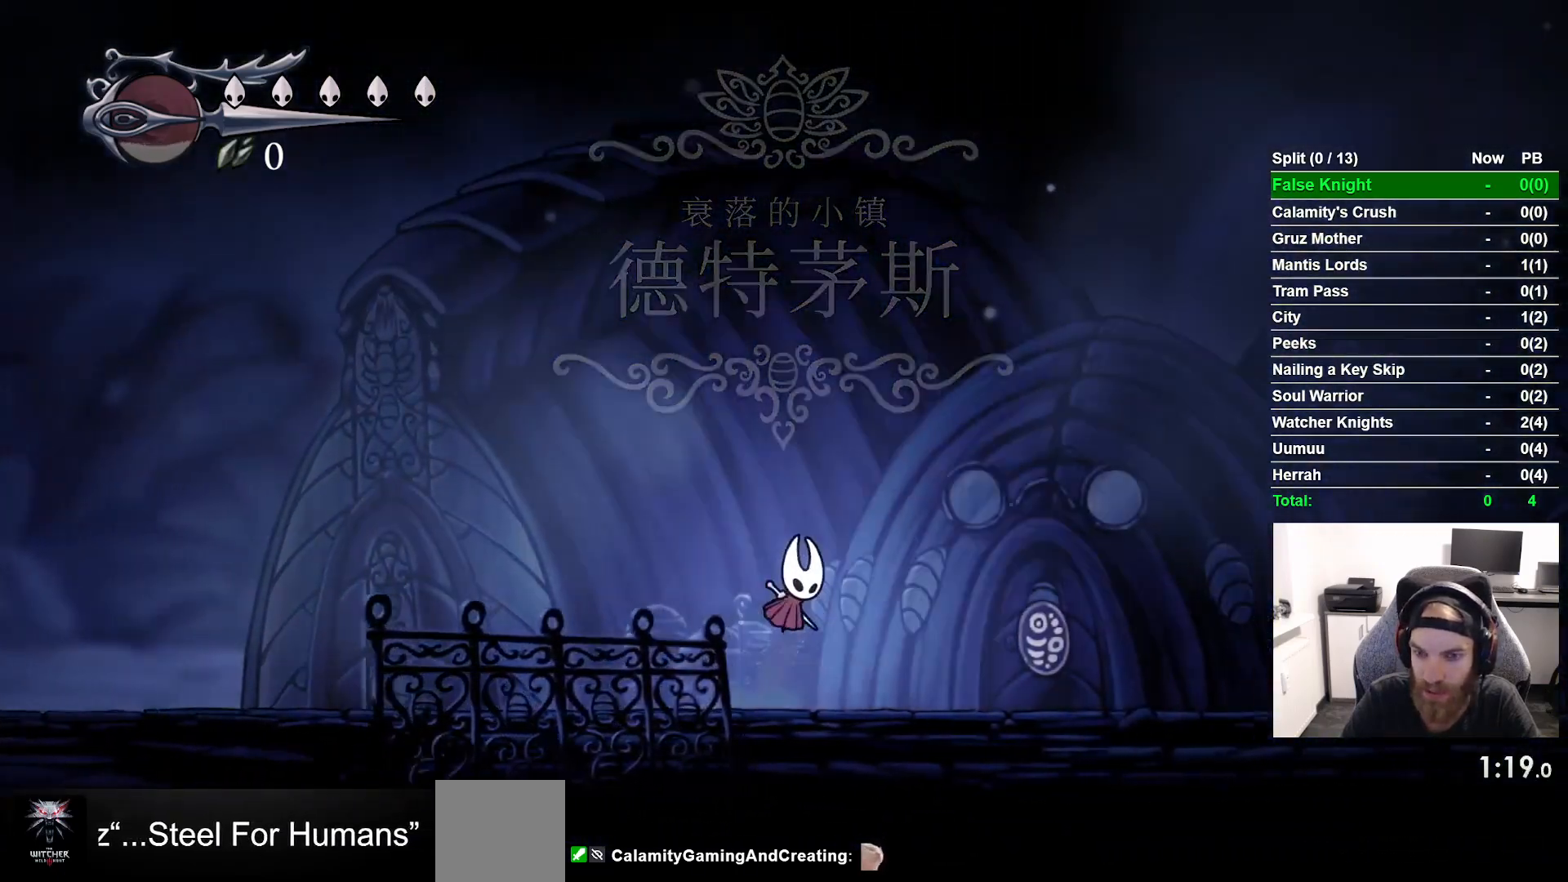
{"buttons": ["DPAD_RIGHT"], "left_stick": "center", "events": [[183, "CROSS", "up"]]}
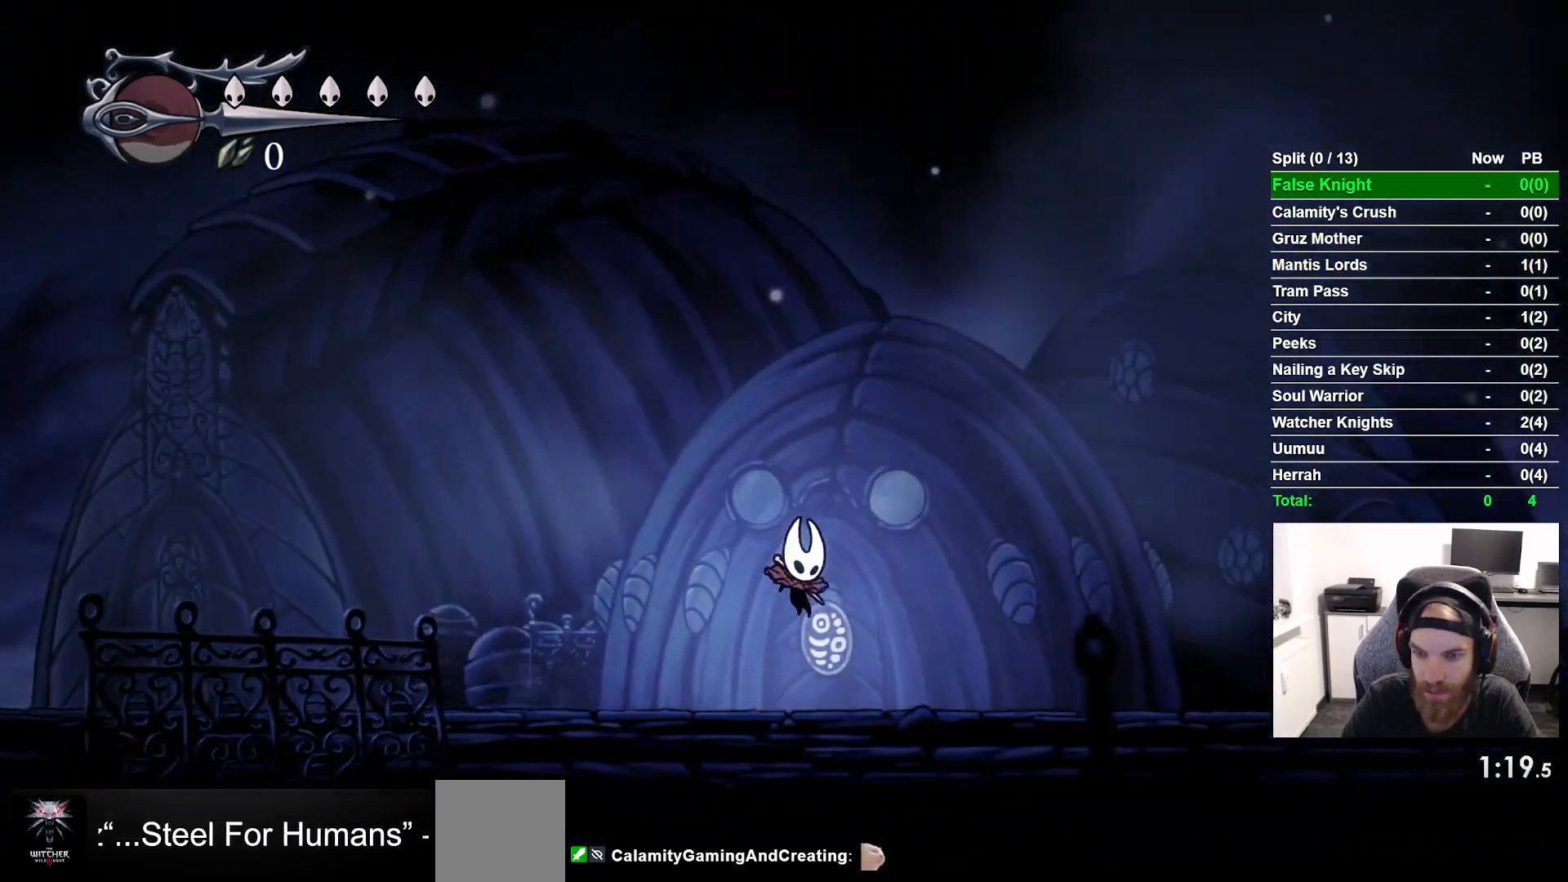
{"buttons": ["DPAD_RIGHT"], "left_stick": "center", "events": [[117, "CROSS", "down"], [500, "CROSS", "up"]]}
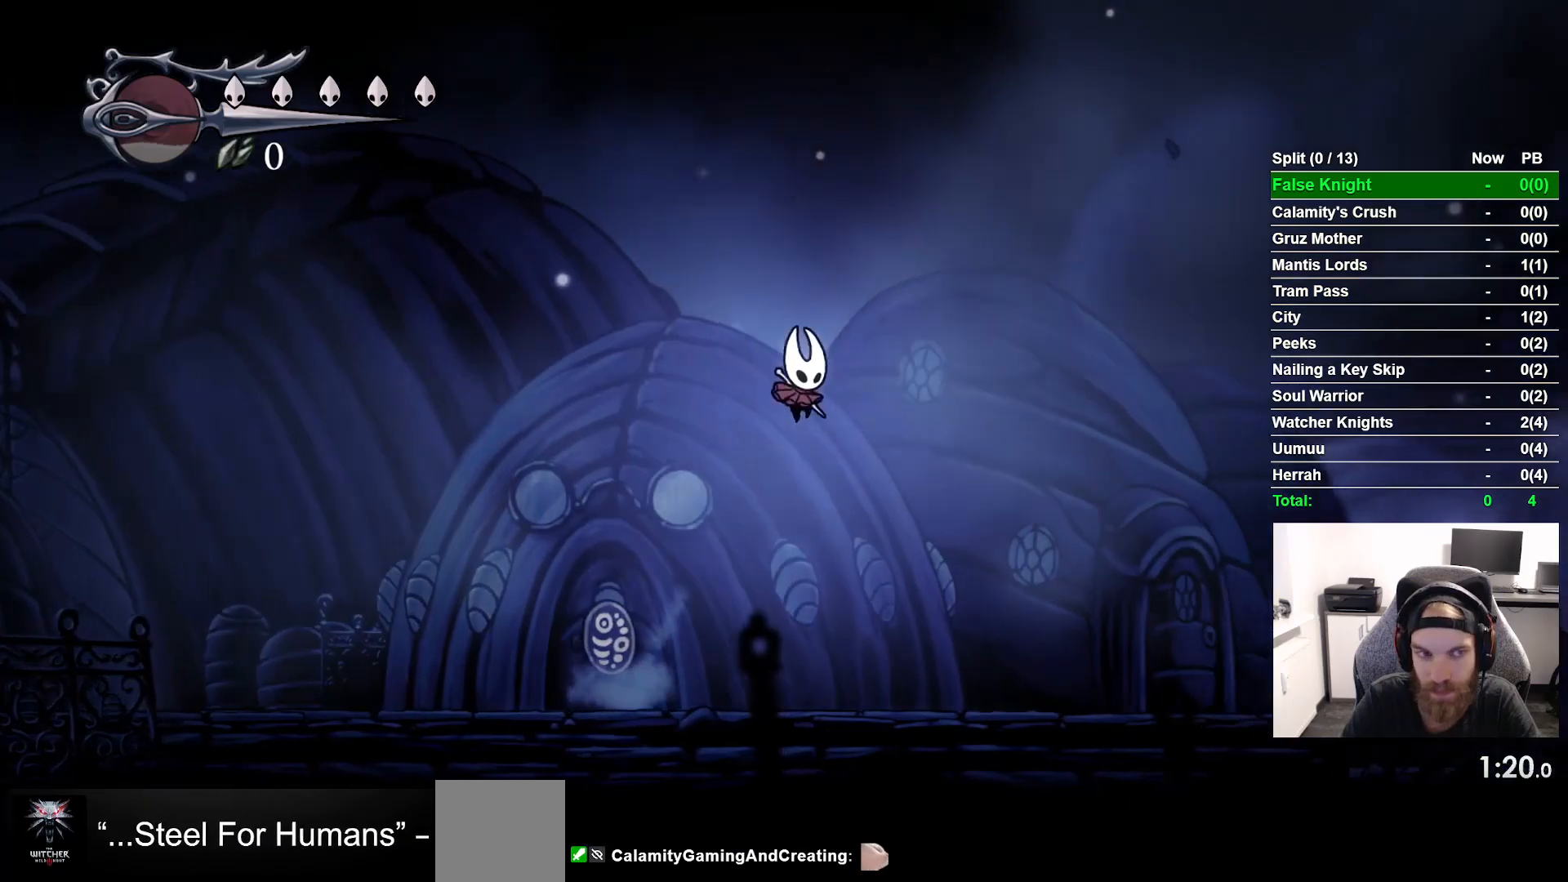
{"buttons": ["CROSS", "DPAD_RIGHT"], "left_stick": "center", "events": [[500, "CROSS", "down"]]}
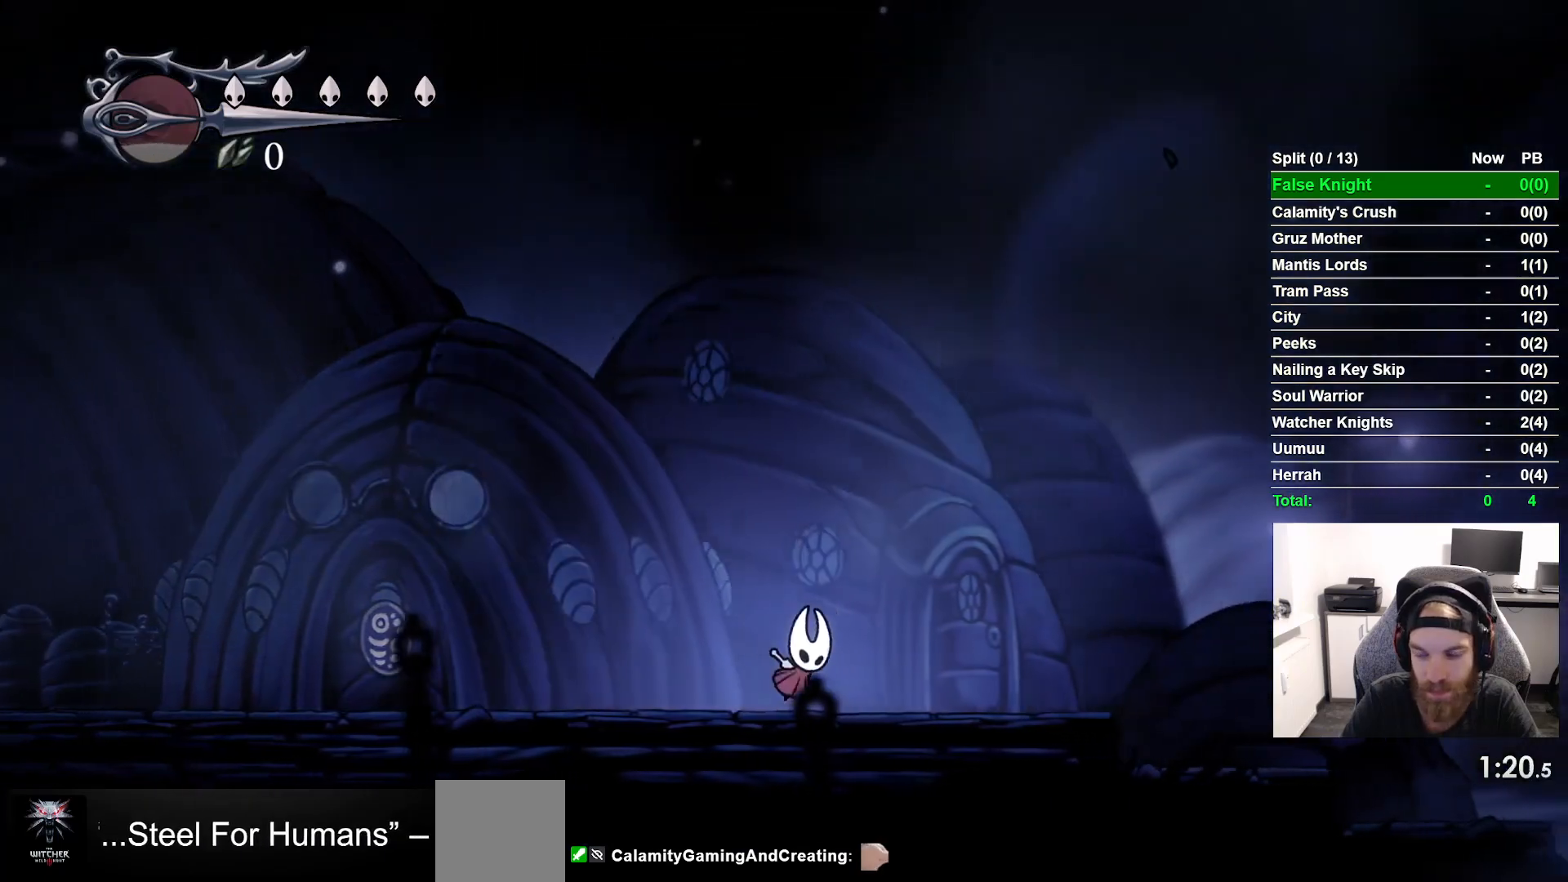
{"buttons": ["DPAD_RIGHT"], "left_stick": "center", "events": [[317, "CROSS", "up"]]}
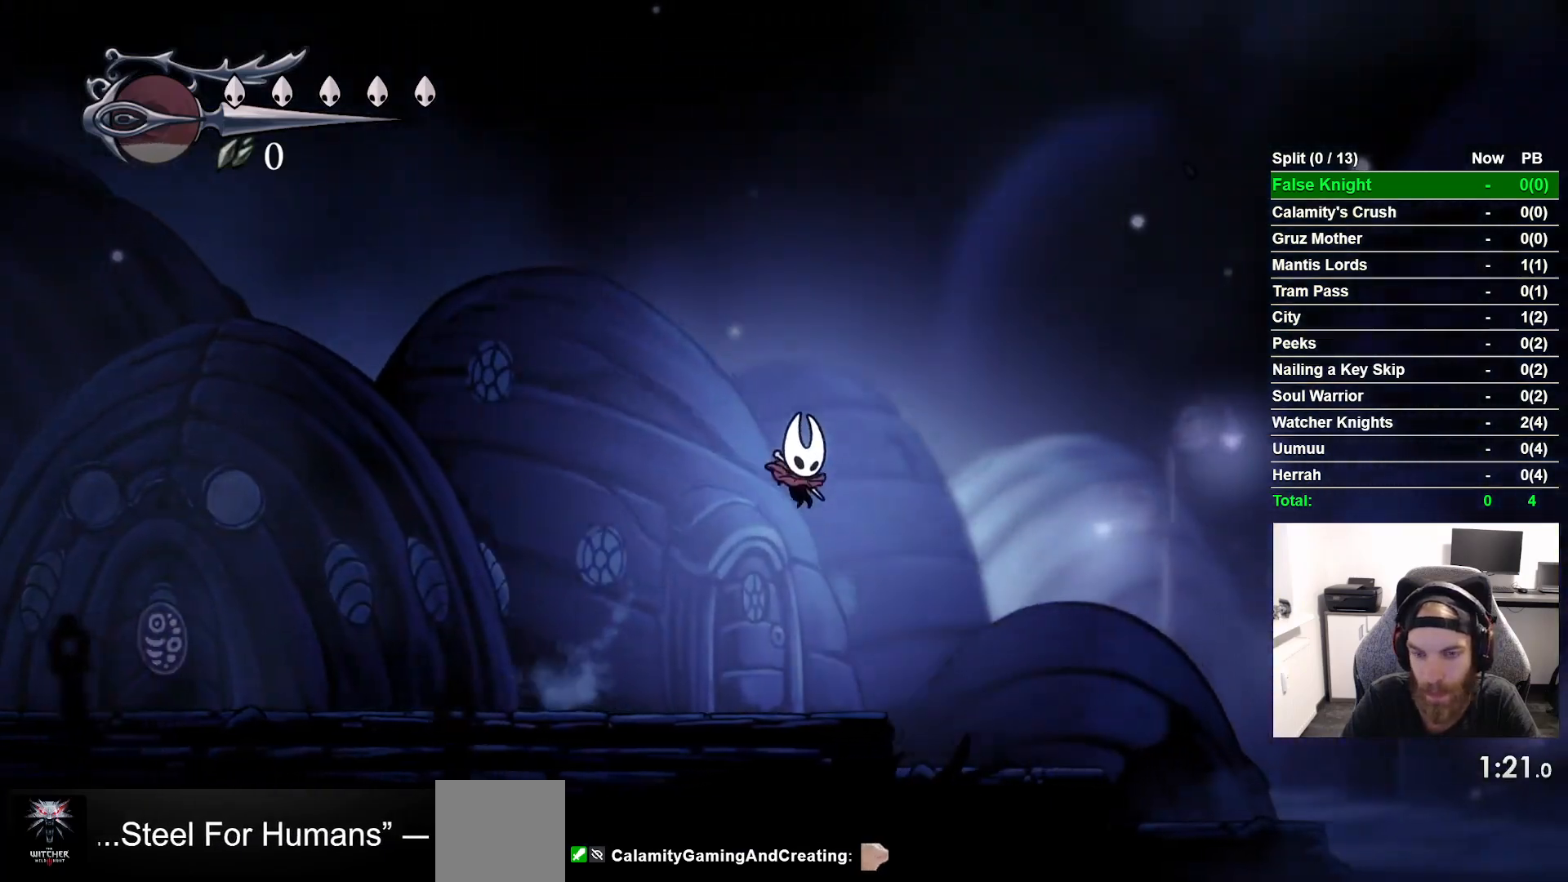
{"buttons": ["DPAD_RIGHT"], "left_stick": "center", "events": [[217, "CROSS", "down"], [367, "CROSS", "up"]]}
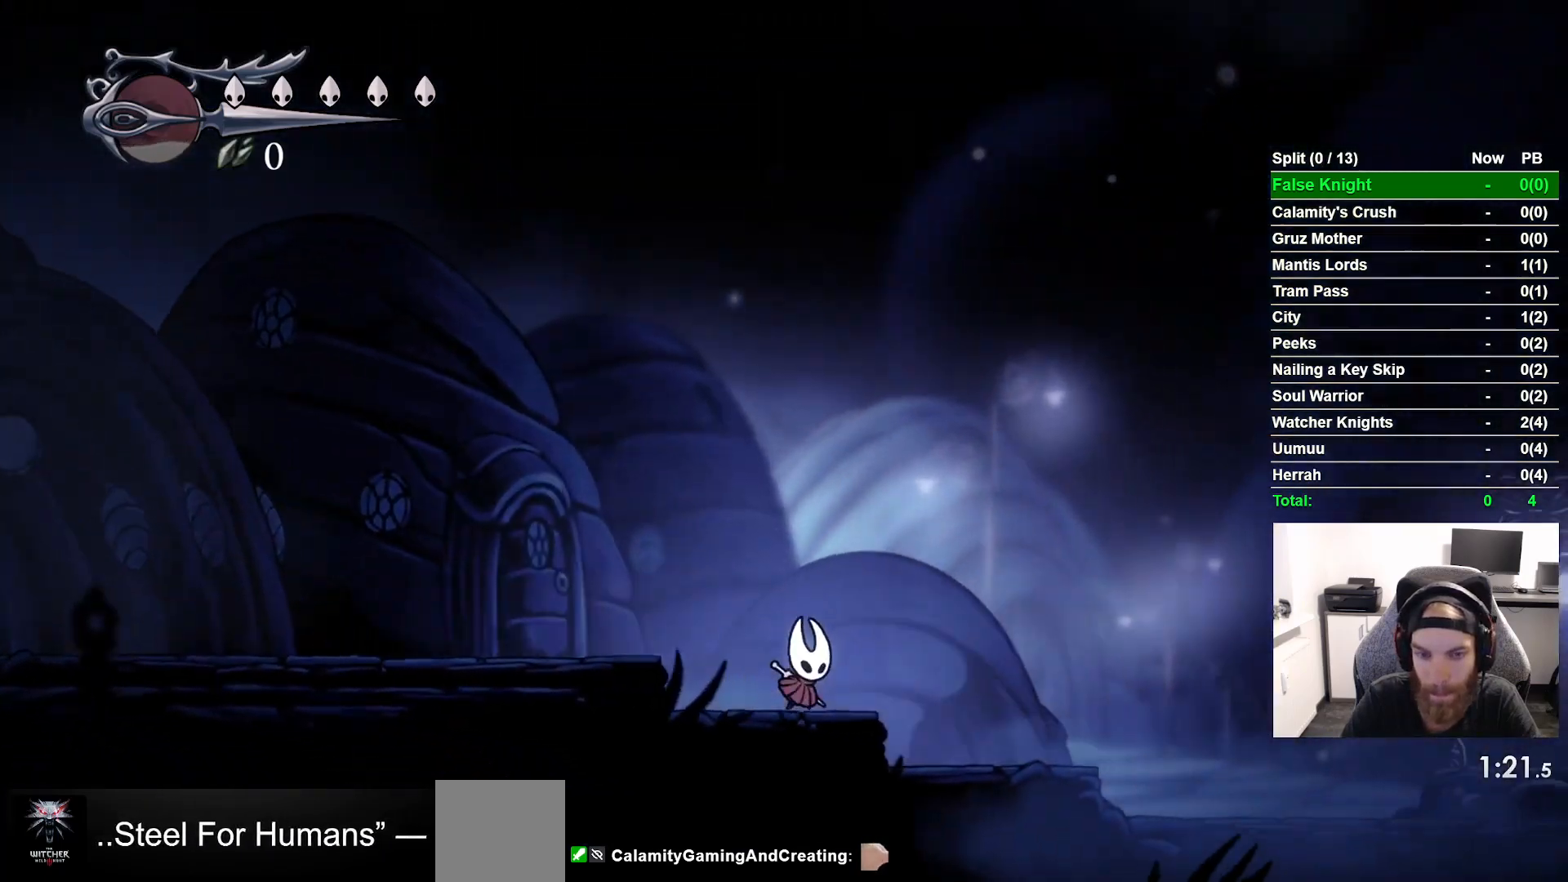
{"buttons": ["DPAD_RIGHT"], "left_stick": "center", "events": [[83, "CROSS", "down"], [183, "CROSS", "up"]]}
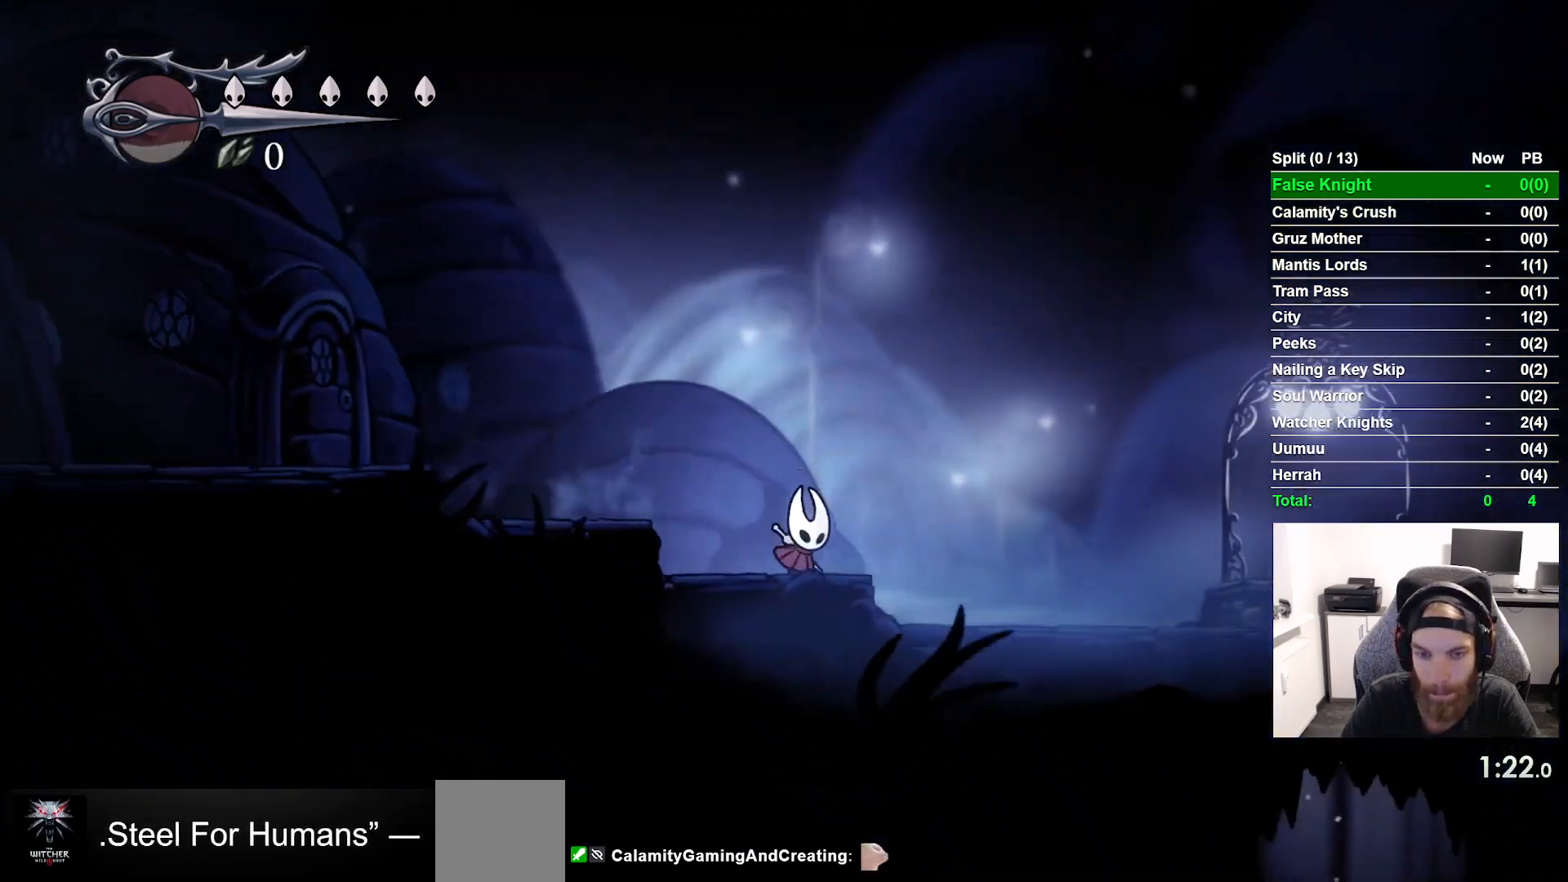
{"buttons": ["CROSS", "DPAD_RIGHT"], "left_stick": "center", "events": [[33, "CROSS", "down"], [150, "CROSS", "up"], [500, "CROSS", "down"]]}